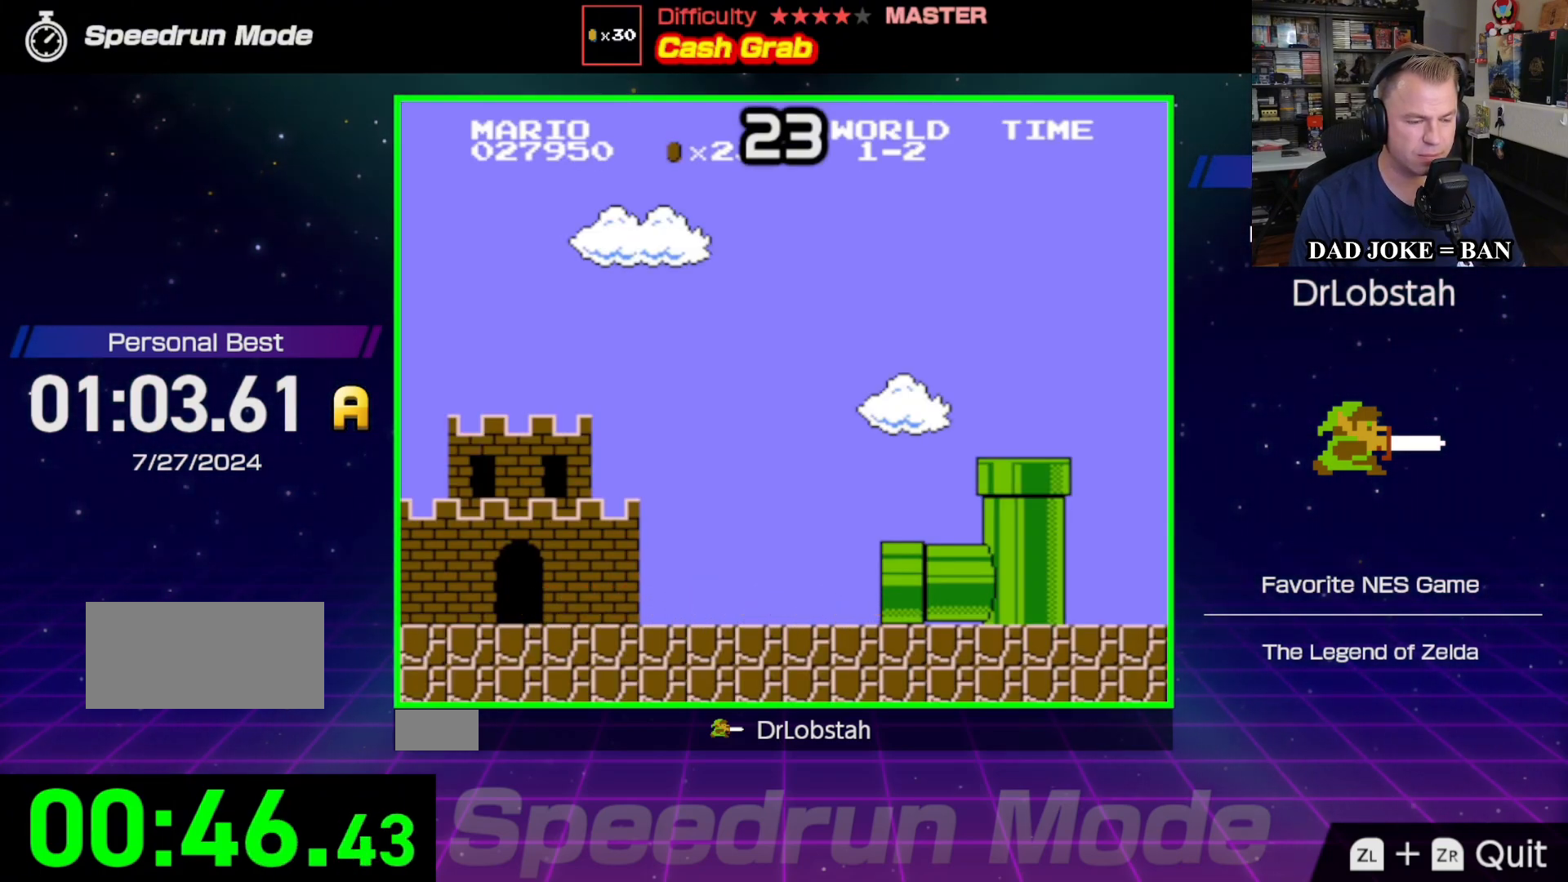
Gameplay with a controller (Nintendo layout); each line is a JSON object with the inputs held at the frame after it. "events" lists button and stick changes between this image and that frame as [ms after this image, input, new state], when the widget could be followed in between. Not read: L3 R3.
{"buttons": ["DPAD_RIGHT"], "events": [[483, "DPAD_RIGHT", "down"]]}
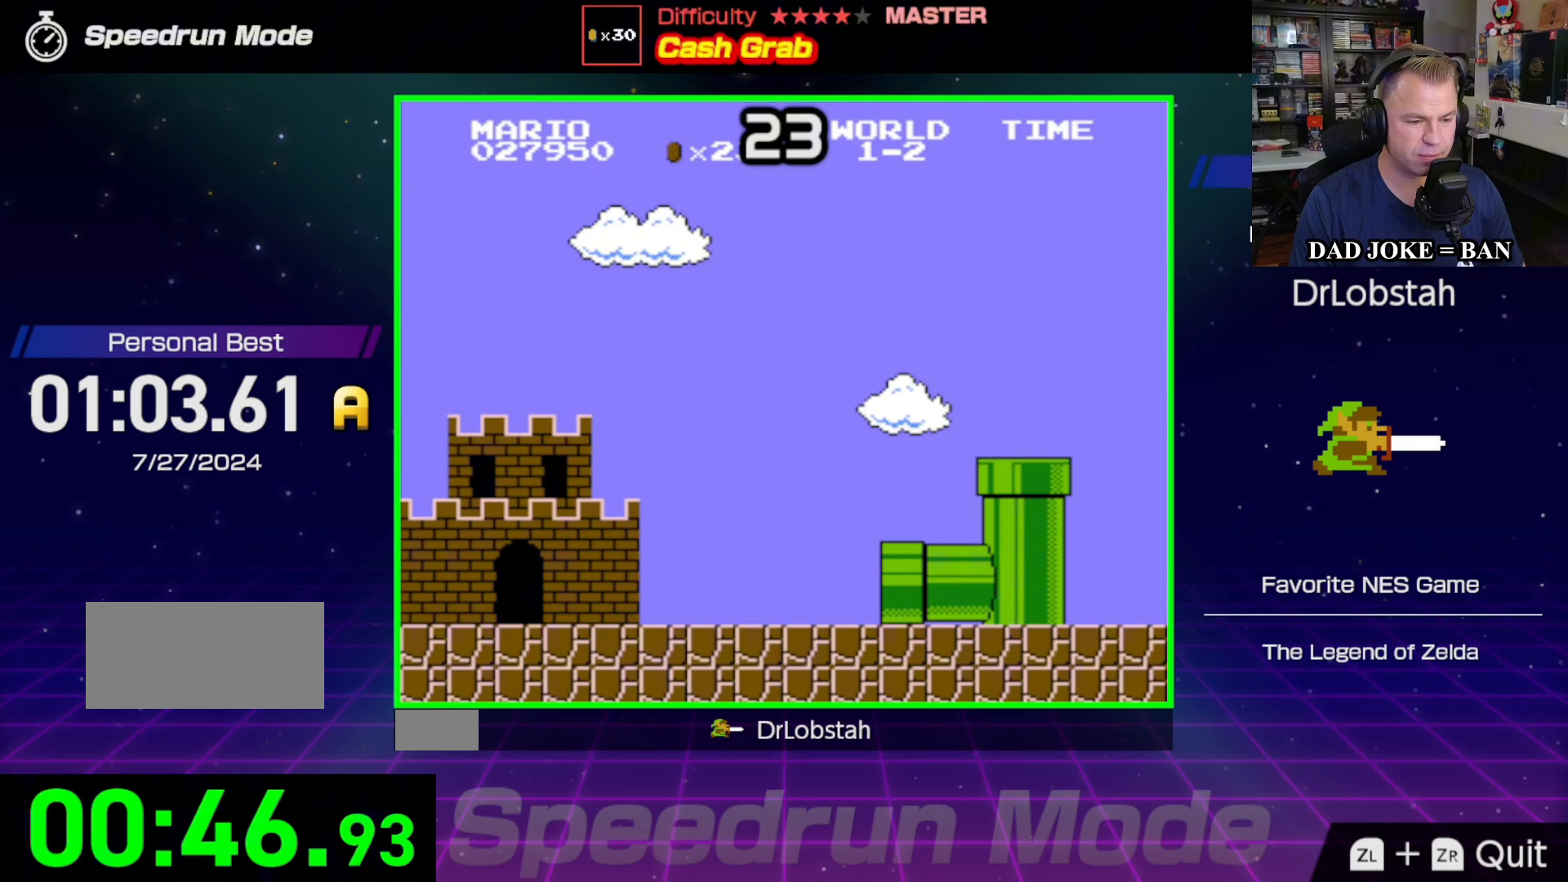
{"buttons": ["DPAD_RIGHT"], "events": []}
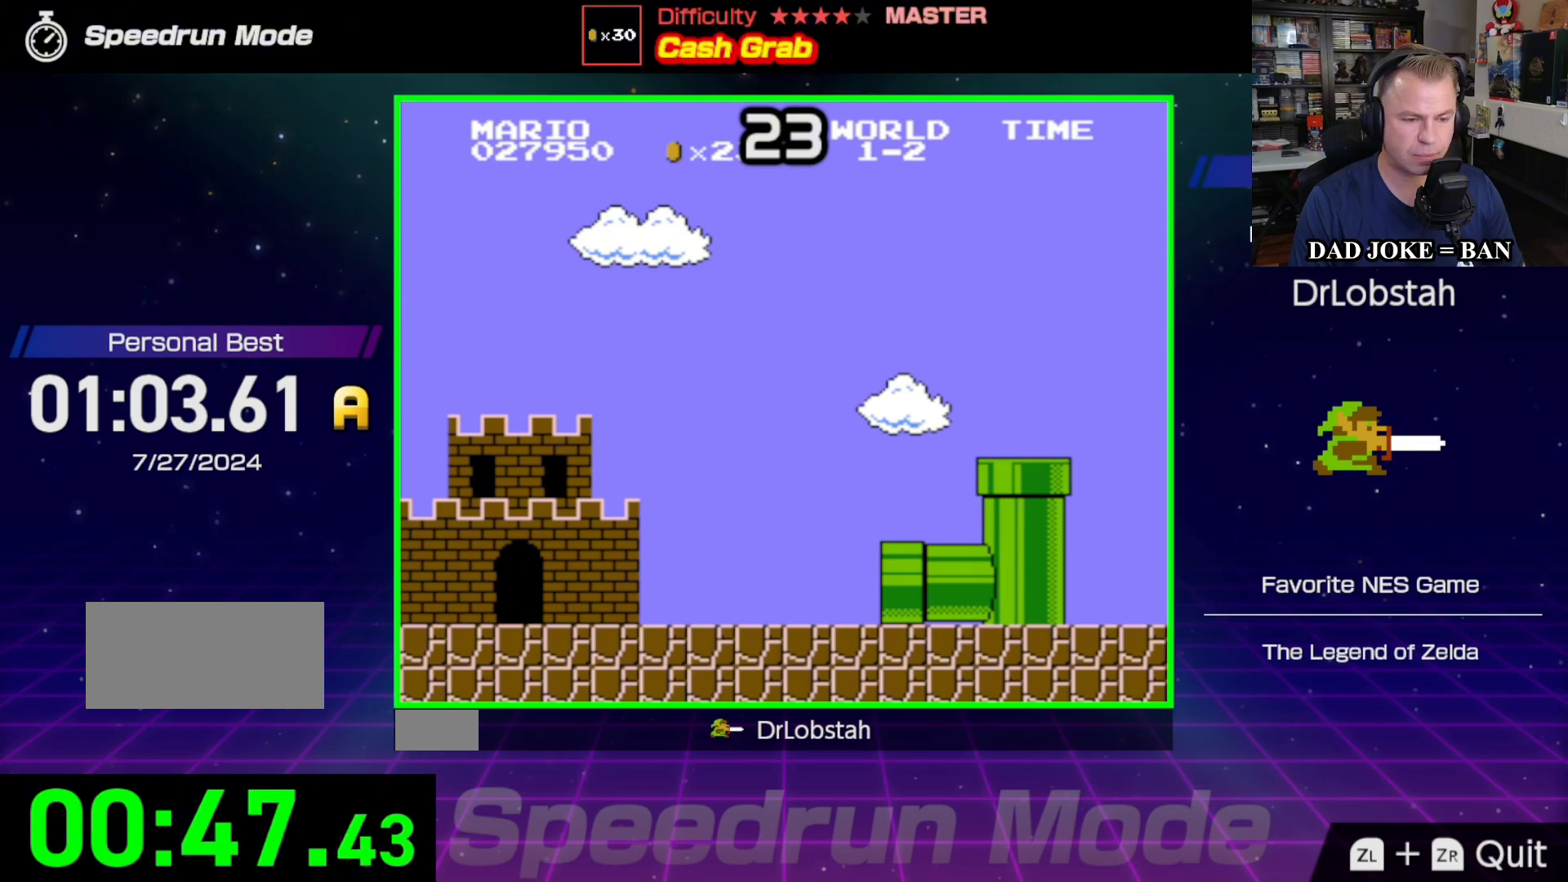
{"buttons": ["DPAD_RIGHT"], "events": []}
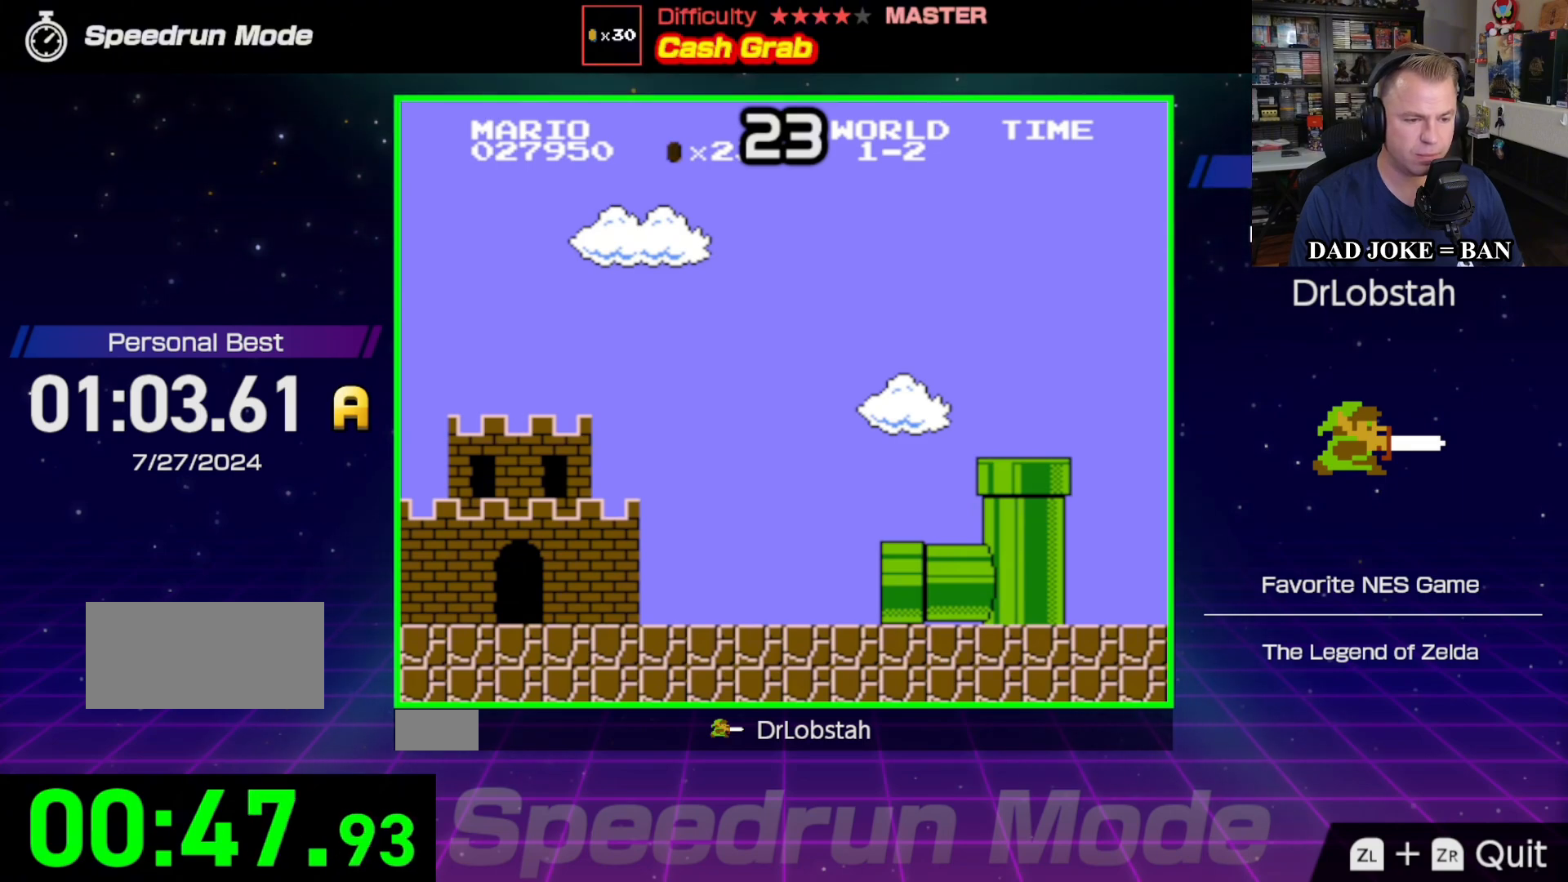
{"buttons": ["DPAD_RIGHT"], "events": []}
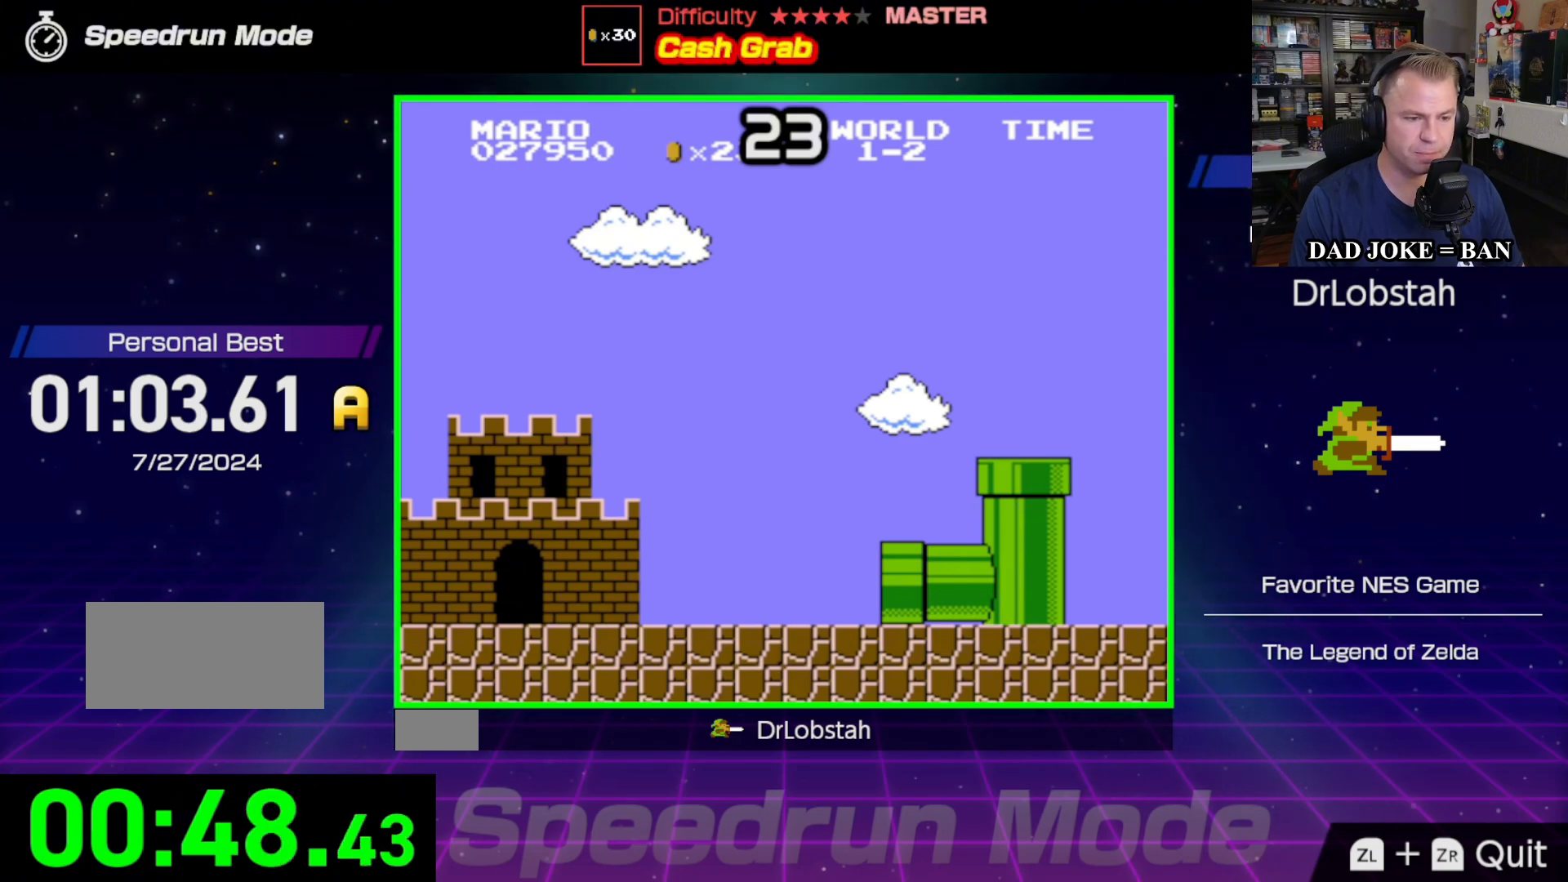
{"buttons": ["DPAD_RIGHT"], "events": []}
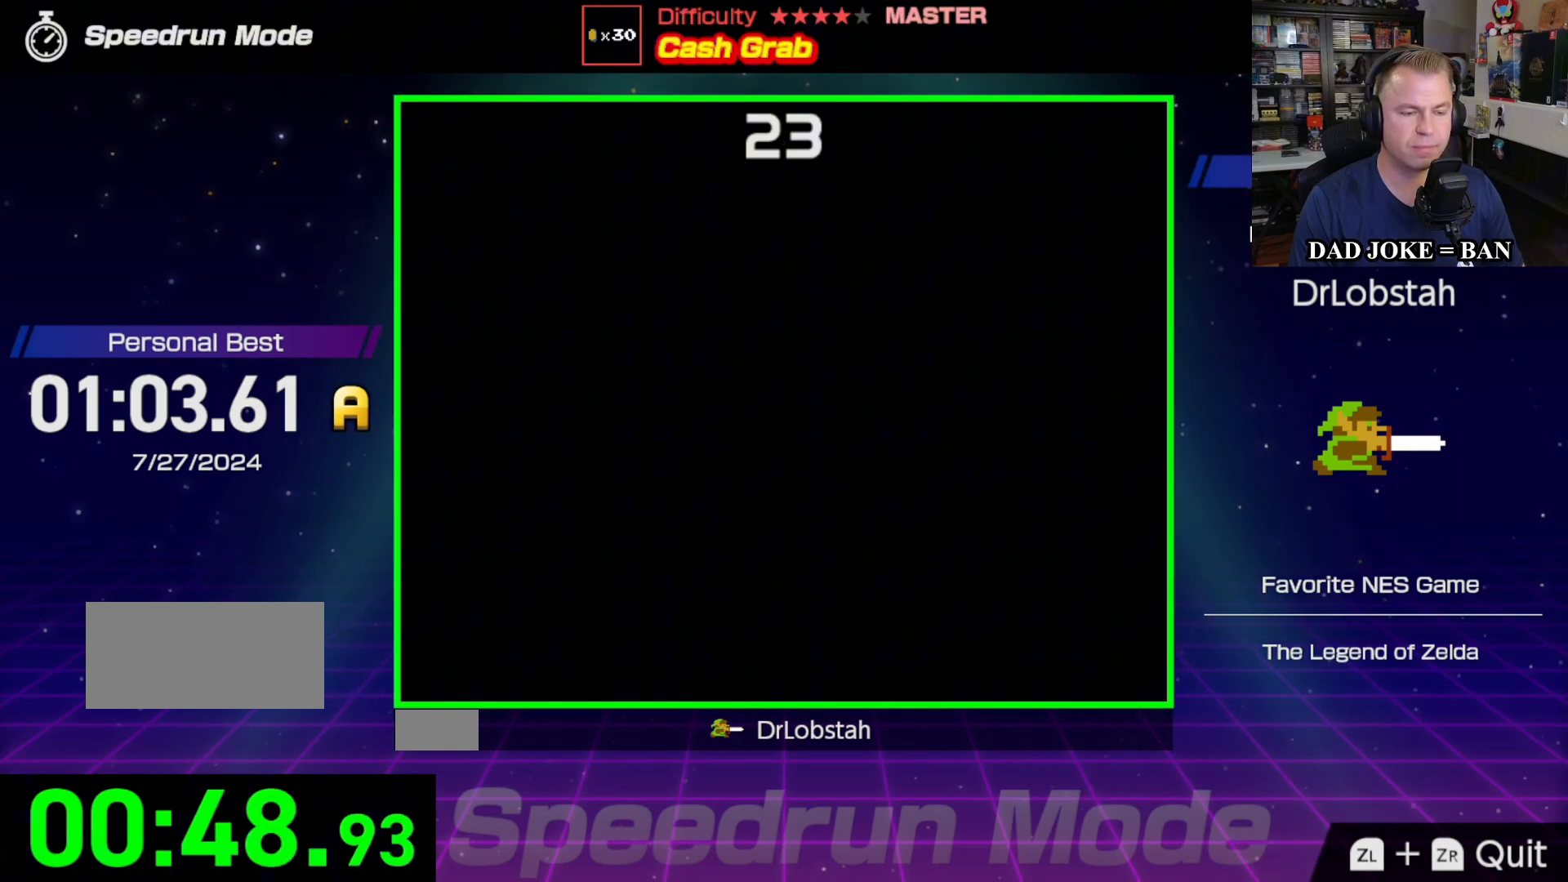
{"buttons": ["DPAD_RIGHT"], "events": []}
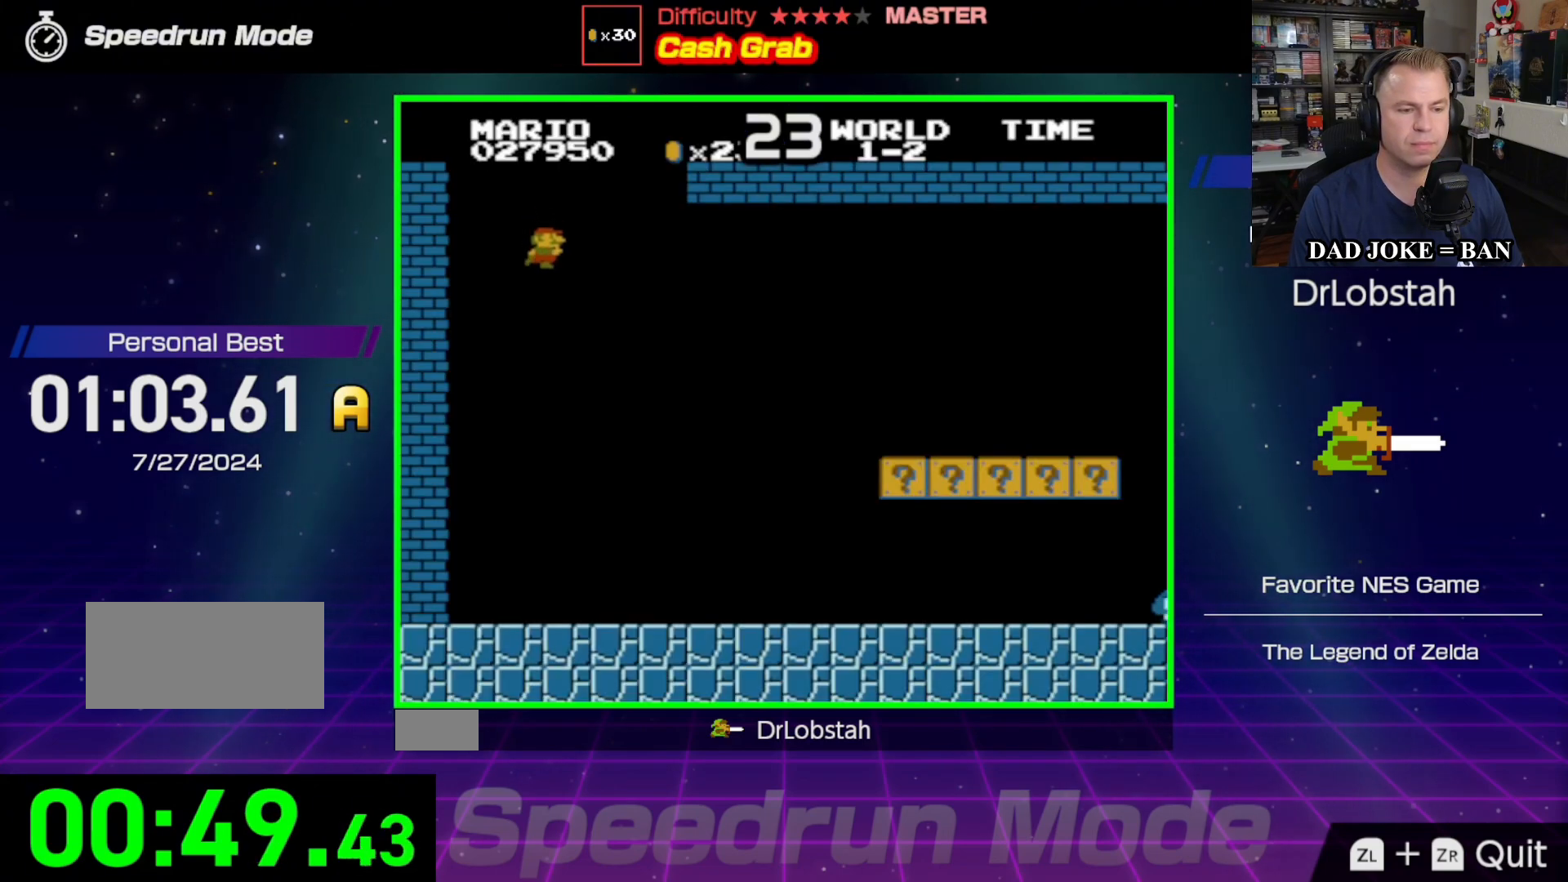
{"buttons": ["B", "DPAD_RIGHT"], "events": [[167, "B", "down"]]}
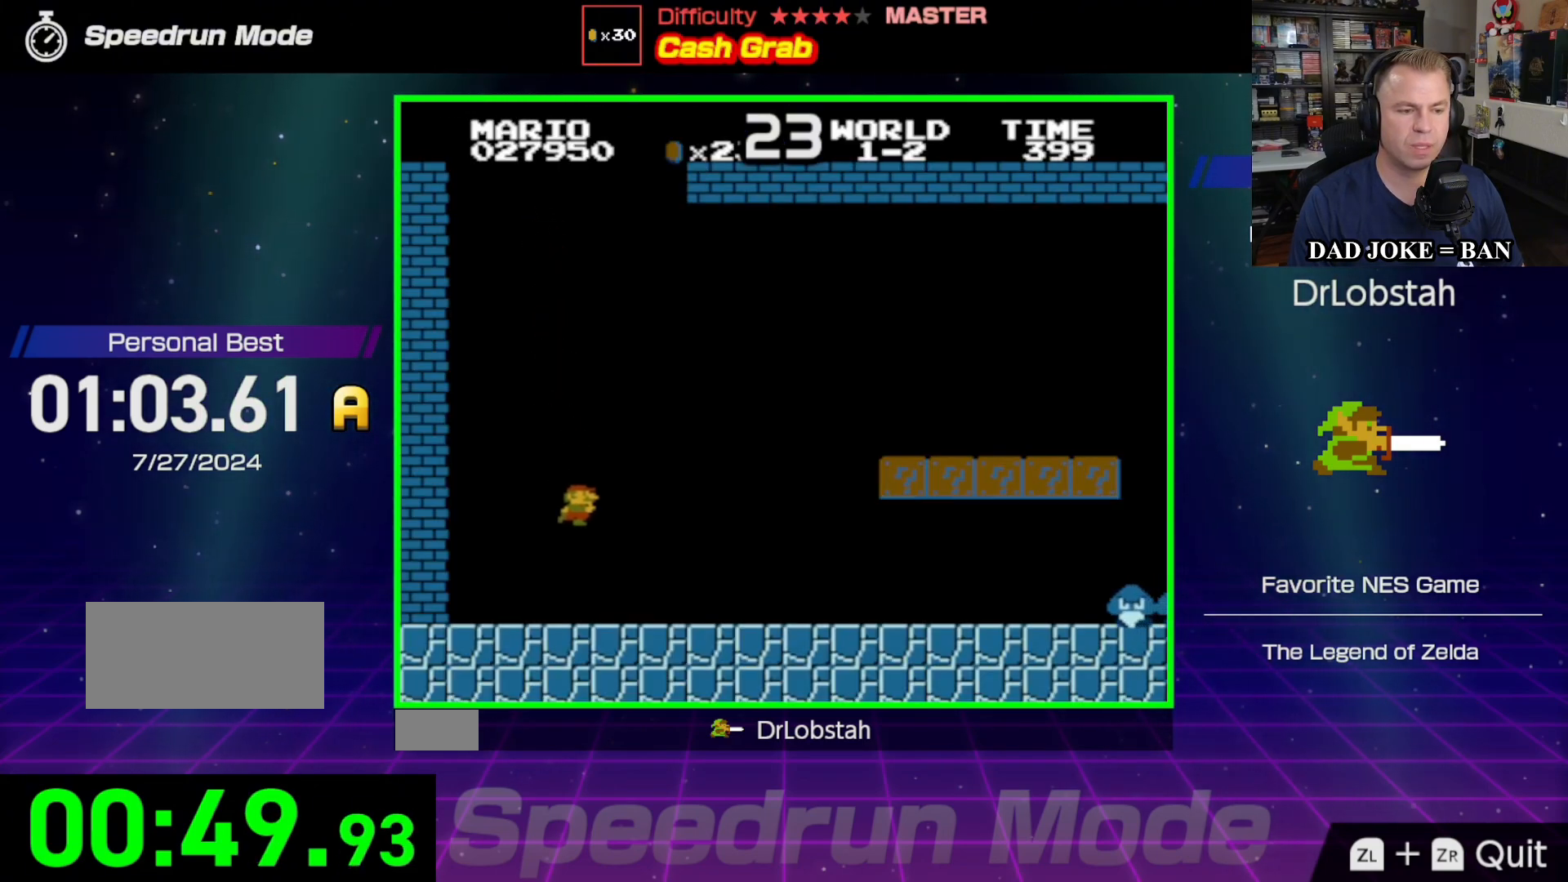
{"buttons": ["B", "DPAD_RIGHT"], "events": []}
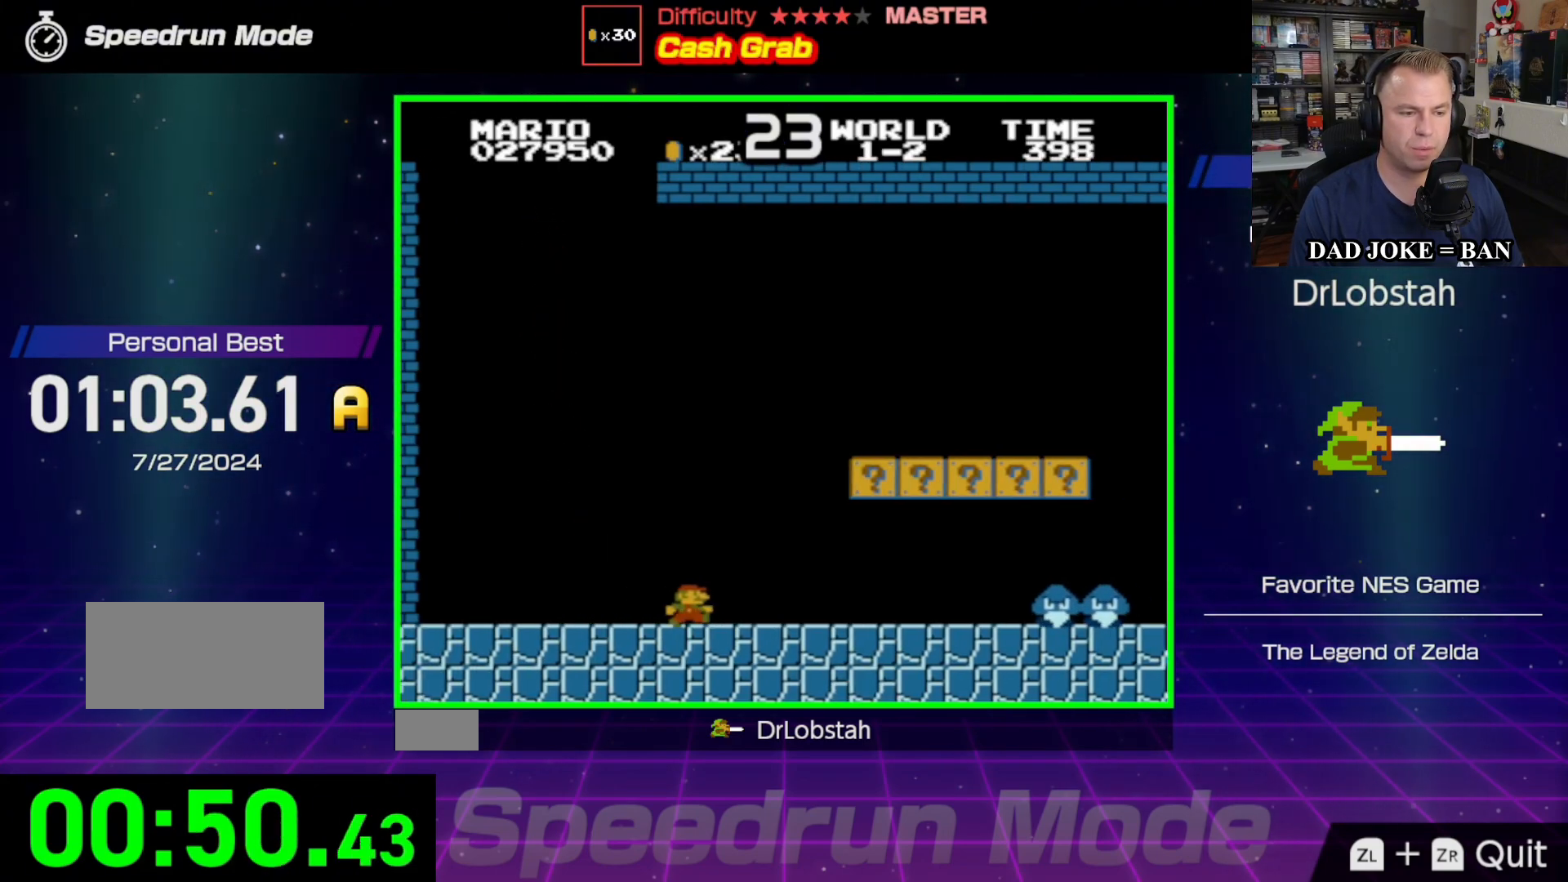
{"buttons": ["A", "B", "DPAD_UP", "DPAD_LEFT"], "events": [[183, "DPAD_RIGHT", "up"], [300, "DPAD_LEFT", "down"], [367, "A", "down"], [400, "DPAD_UP", "down"]]}
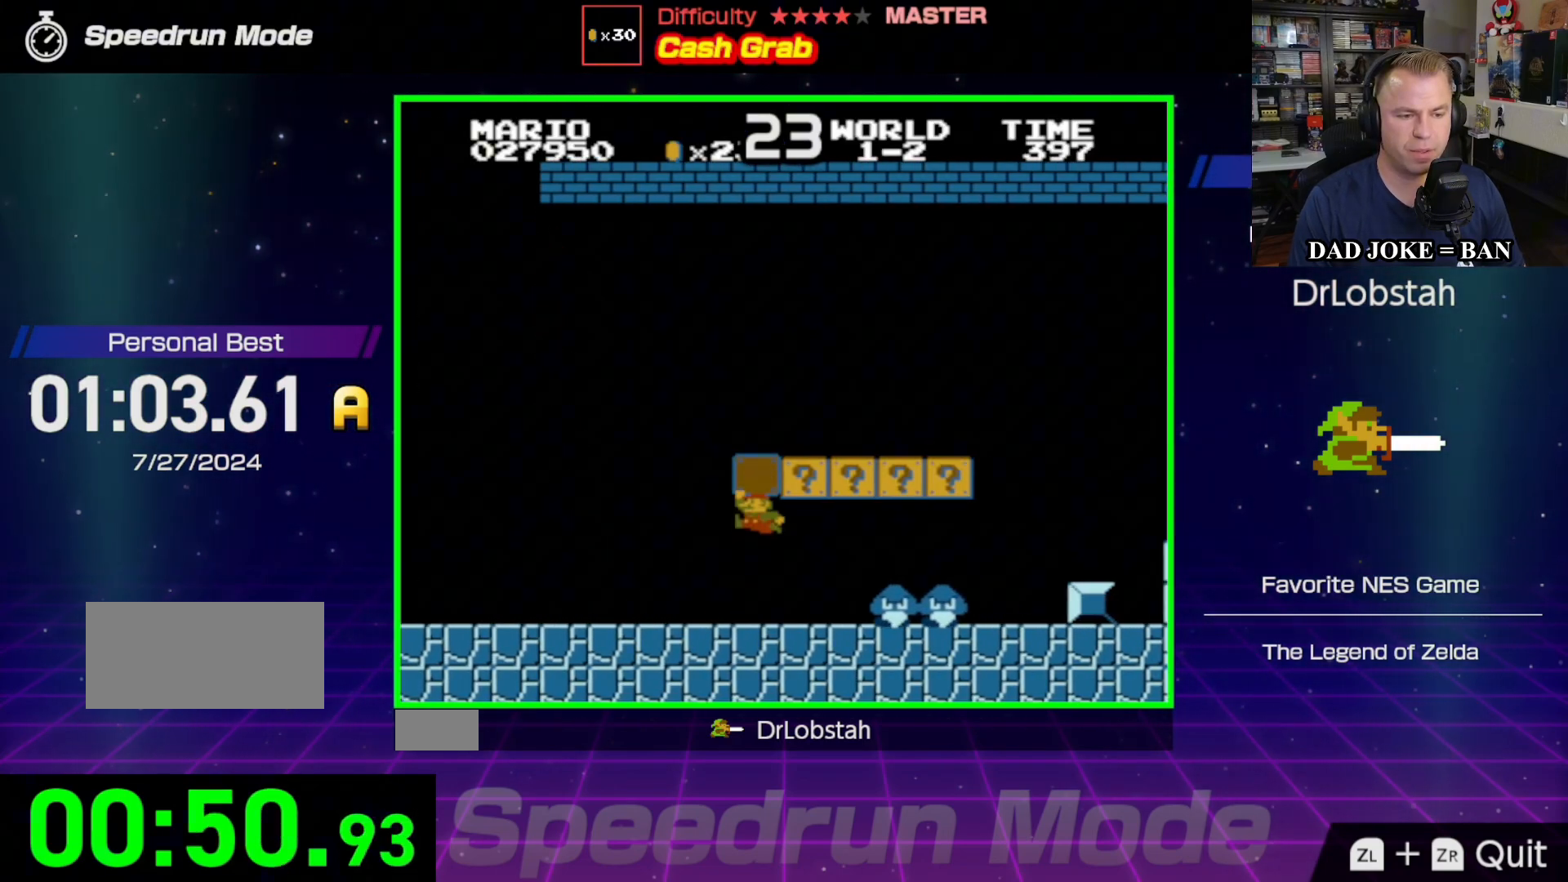
{"buttons": ["B", "DPAD_RIGHT"], "events": [[67, "A", "up"], [150, "DPAD_UP", "up"], [283, "DPAD_LEFT", "up"], [383, "DPAD_RIGHT", "down"]]}
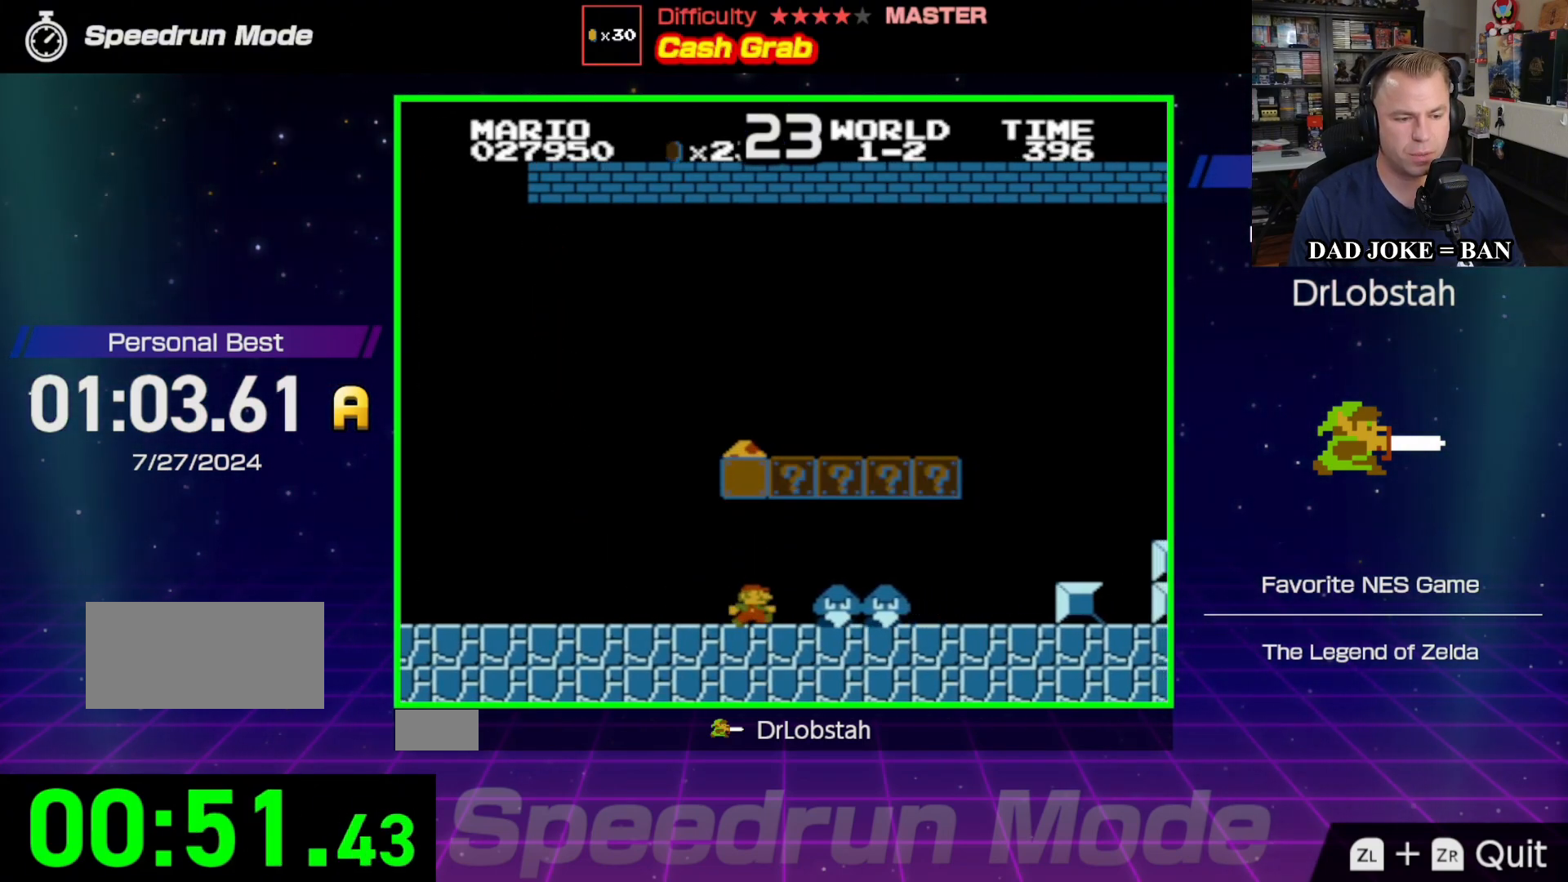
{"buttons": ["B", "DPAD_RIGHT"], "events": [[117, "A", "down"], [200, "DPAD_DOWN", "down"], [200, "DPAD_RIGHT", "up"], [217, "DPAD_DOWN", "up"], [217, "DPAD_LEFT", "down"], [250, "DPAD_LEFT", "up"], [267, "DPAD_LEFT", "down"], [333, "A", "up"], [417, "DPAD_DOWN", "down"], [433, "DPAD_LEFT", "up"], [450, "DPAD_DOWN", "up"], [450, "DPAD_RIGHT", "down"]]}
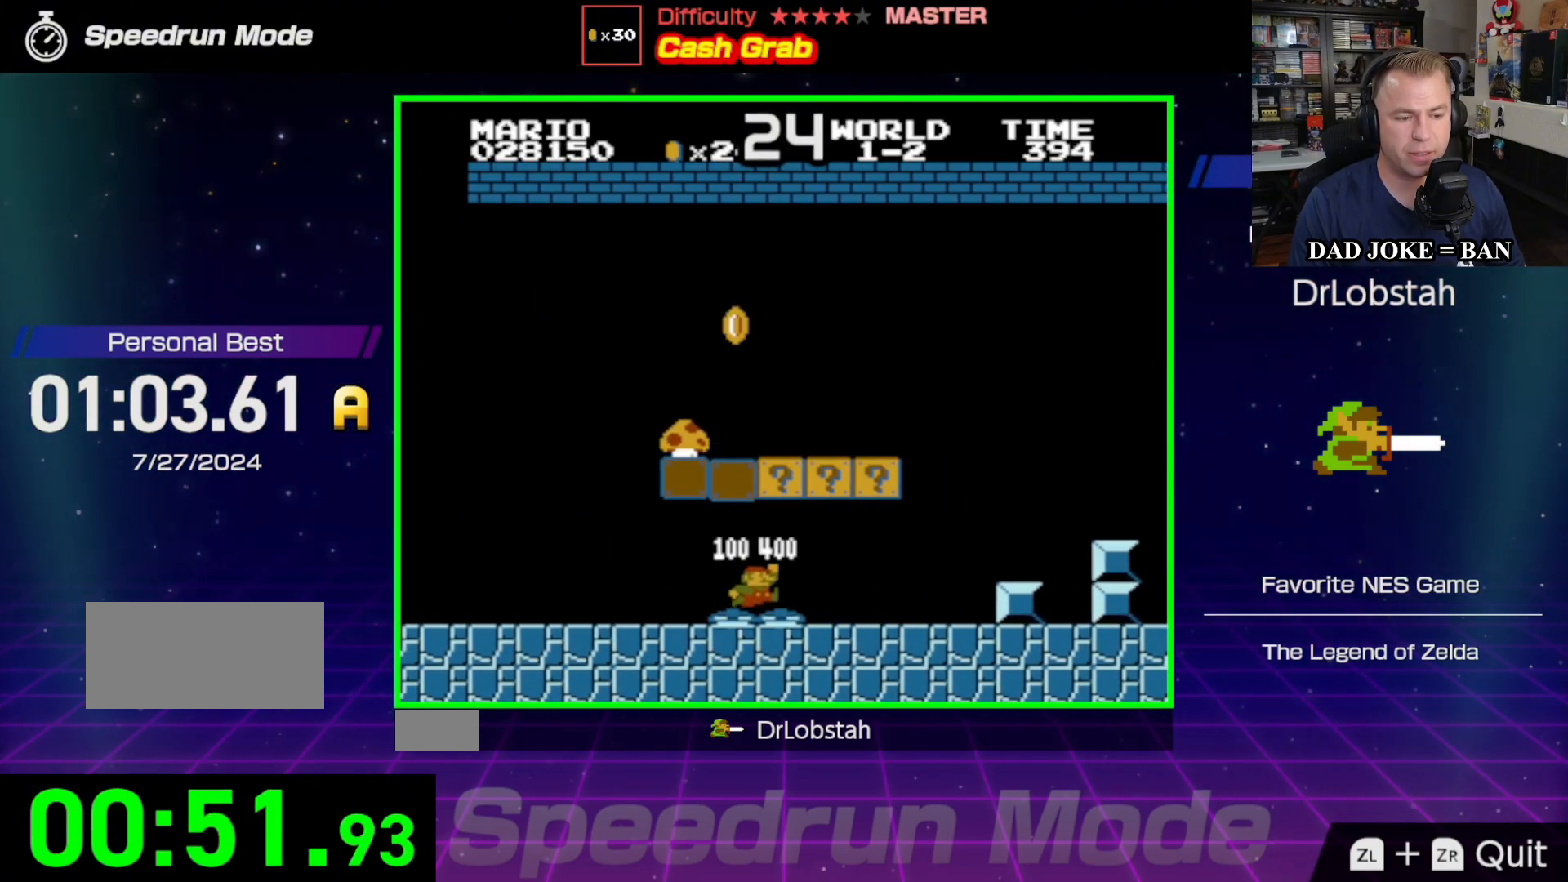
{"buttons": ["A", "B", "DPAD_LEFT"], "events": [[183, "DPAD_RIGHT", "up"], [367, "DPAD_LEFT", "down"], [367, "DPAD_UP", "down"], [383, "DPAD_UP", "up"], [467, "A", "down"]]}
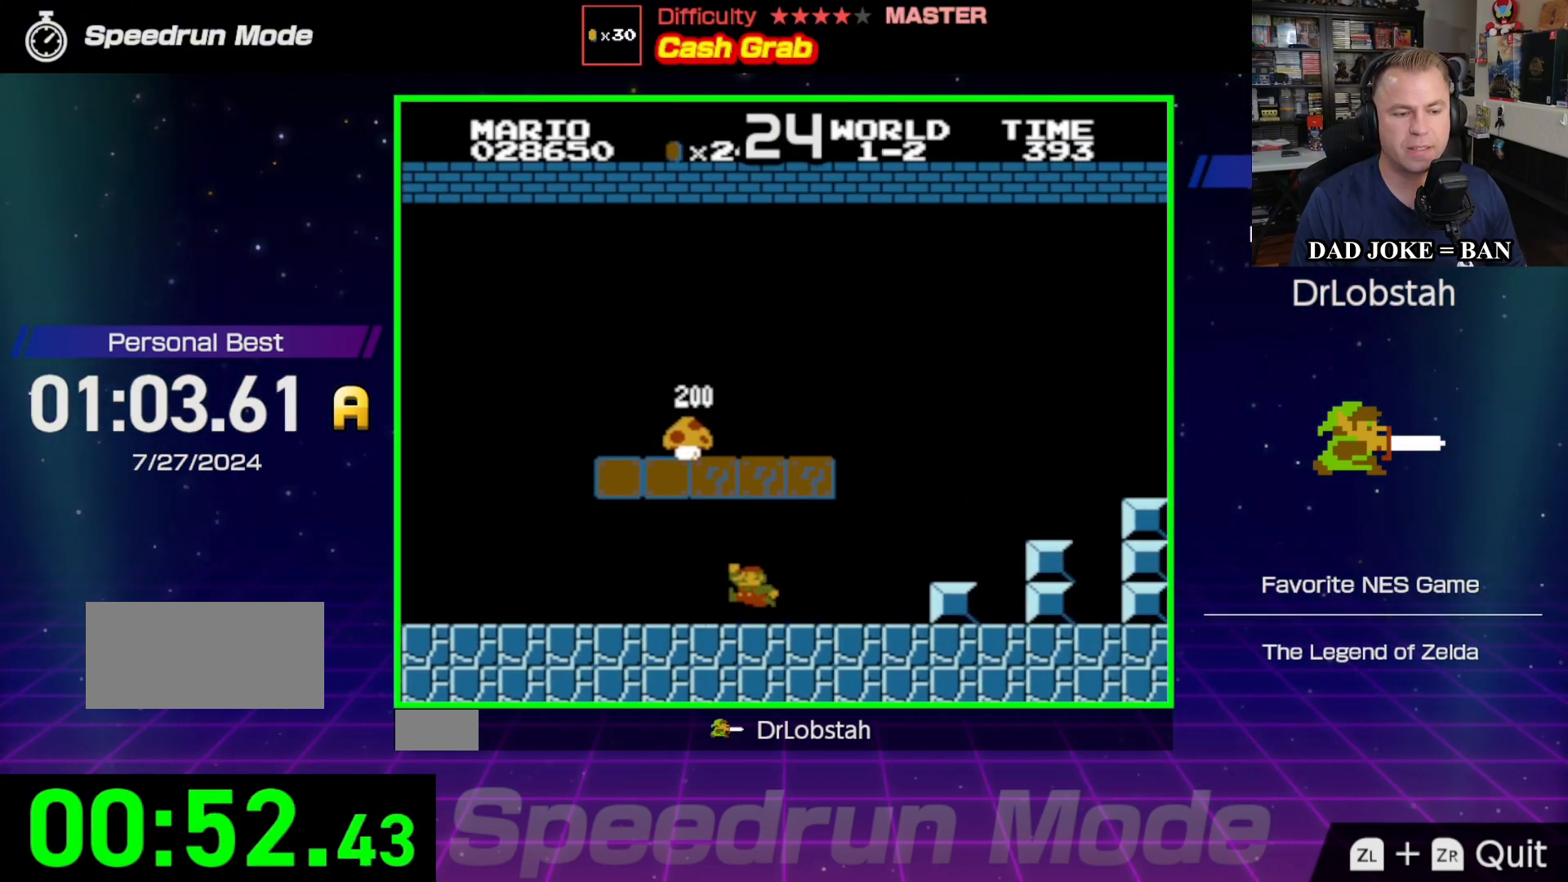
{"buttons": ["B", "DPAD_RIGHT"], "events": [[100, "DPAD_LEFT", "up"], [100, "DPAD_UP", "down"], [117, "DPAD_RIGHT", "down"], [117, "DPAD_UP", "up"], [217, "A", "up"], [450, "DPAD_RIGHT", "up"], [467, "DPAD_RIGHT", "down"]]}
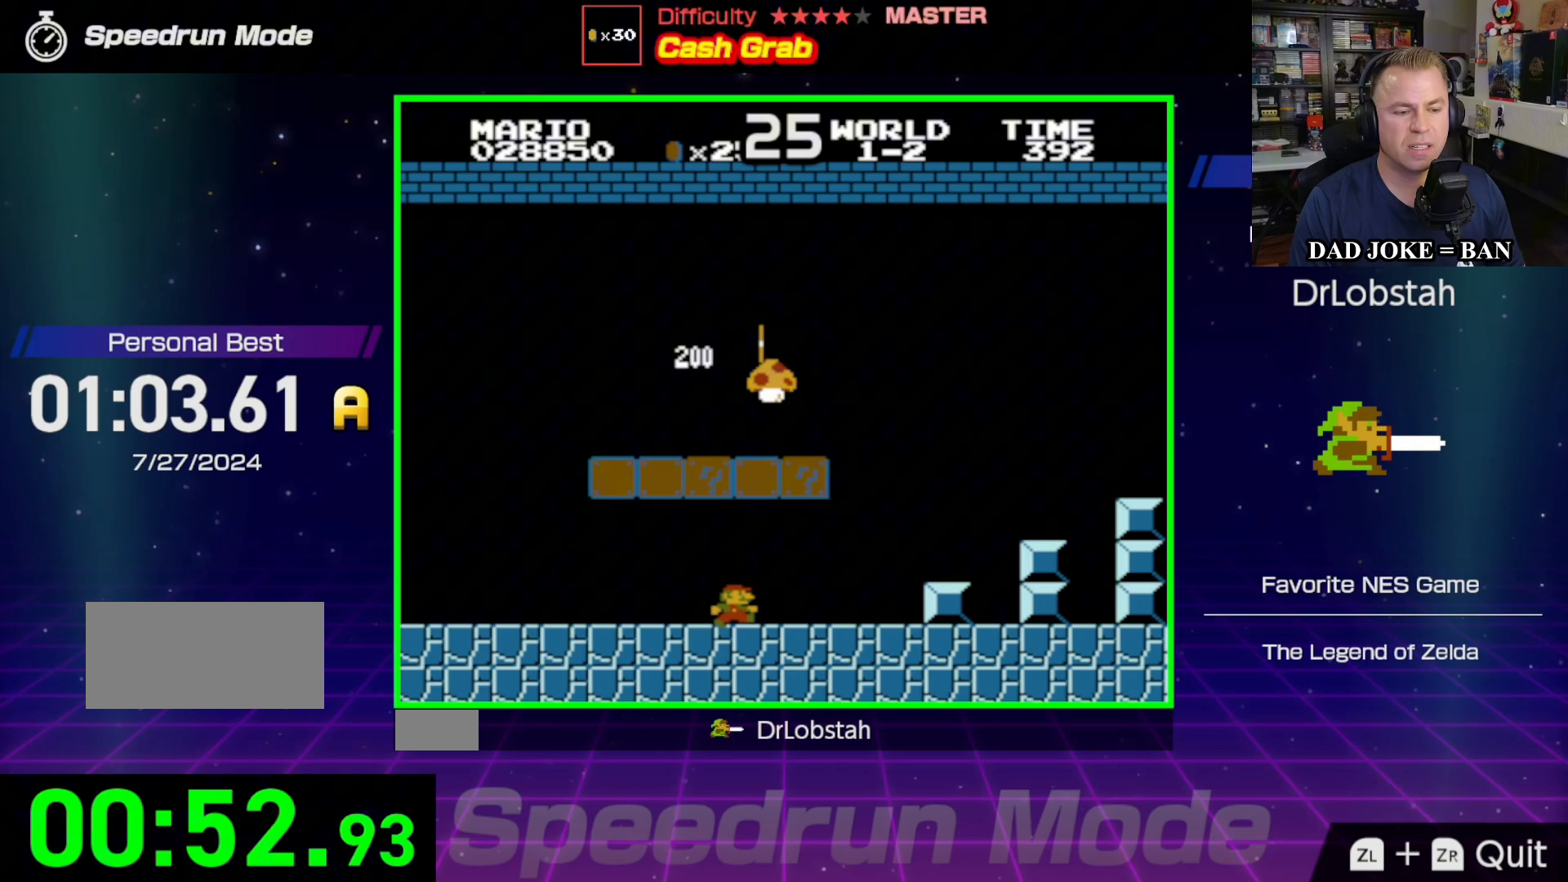
{"buttons": ["B", "DPAD_RIGHT"], "events": [[133, "DPAD_RIGHT", "up"], [167, "A", "down"], [200, "DPAD_DOWN", "down"], [200, "DPAD_RIGHT", "down"], [283, "DPAD_DOWN", "up"], [367, "A", "up"]]}
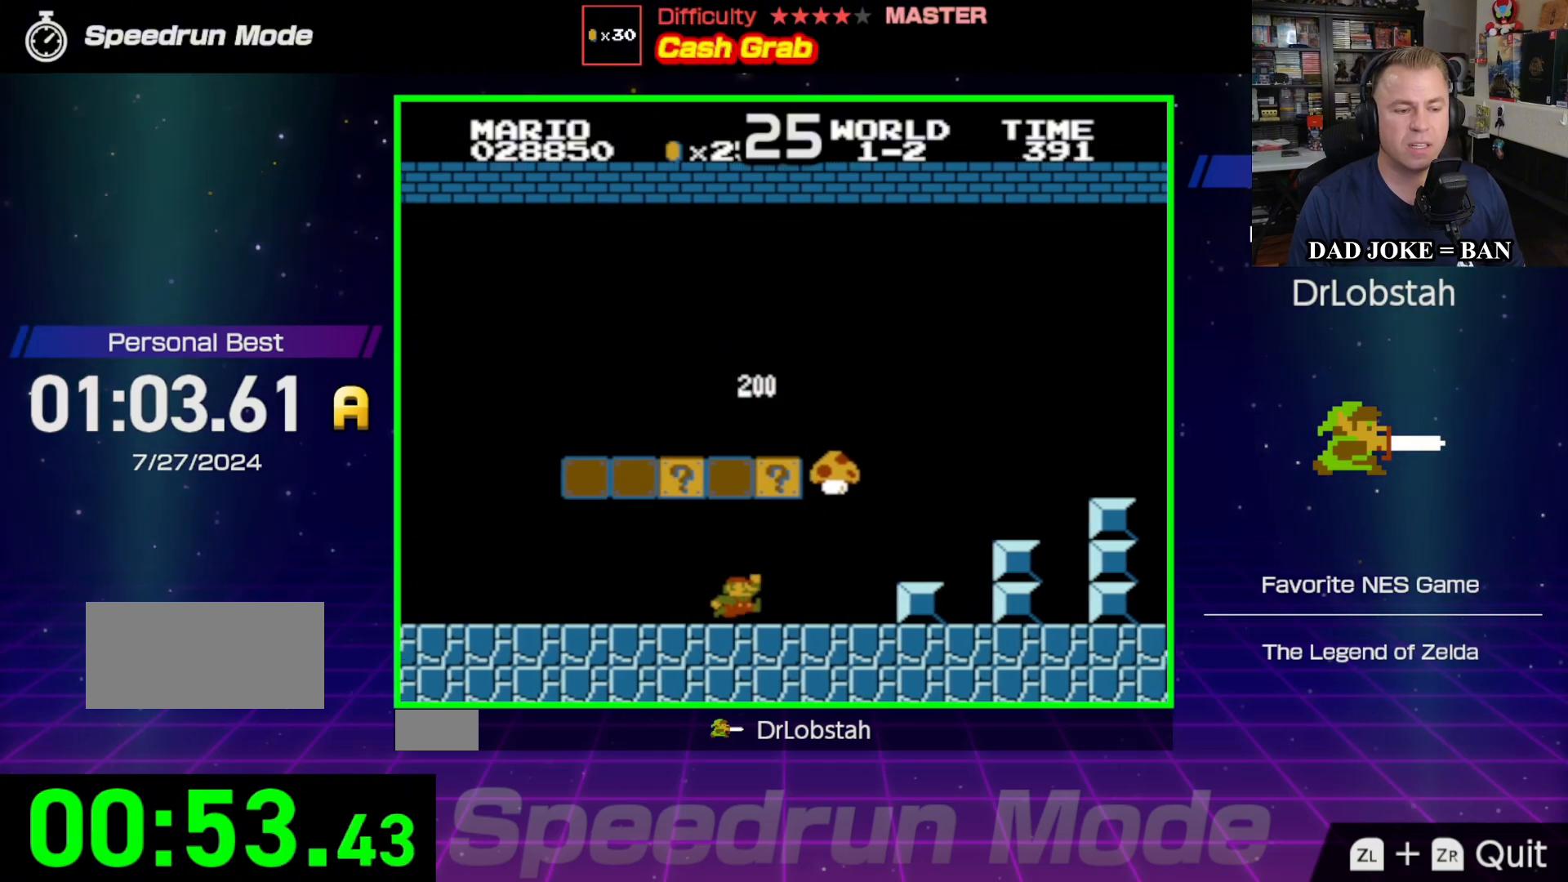
{"buttons": ["B"], "events": [[467, "DPAD_RIGHT", "up"]]}
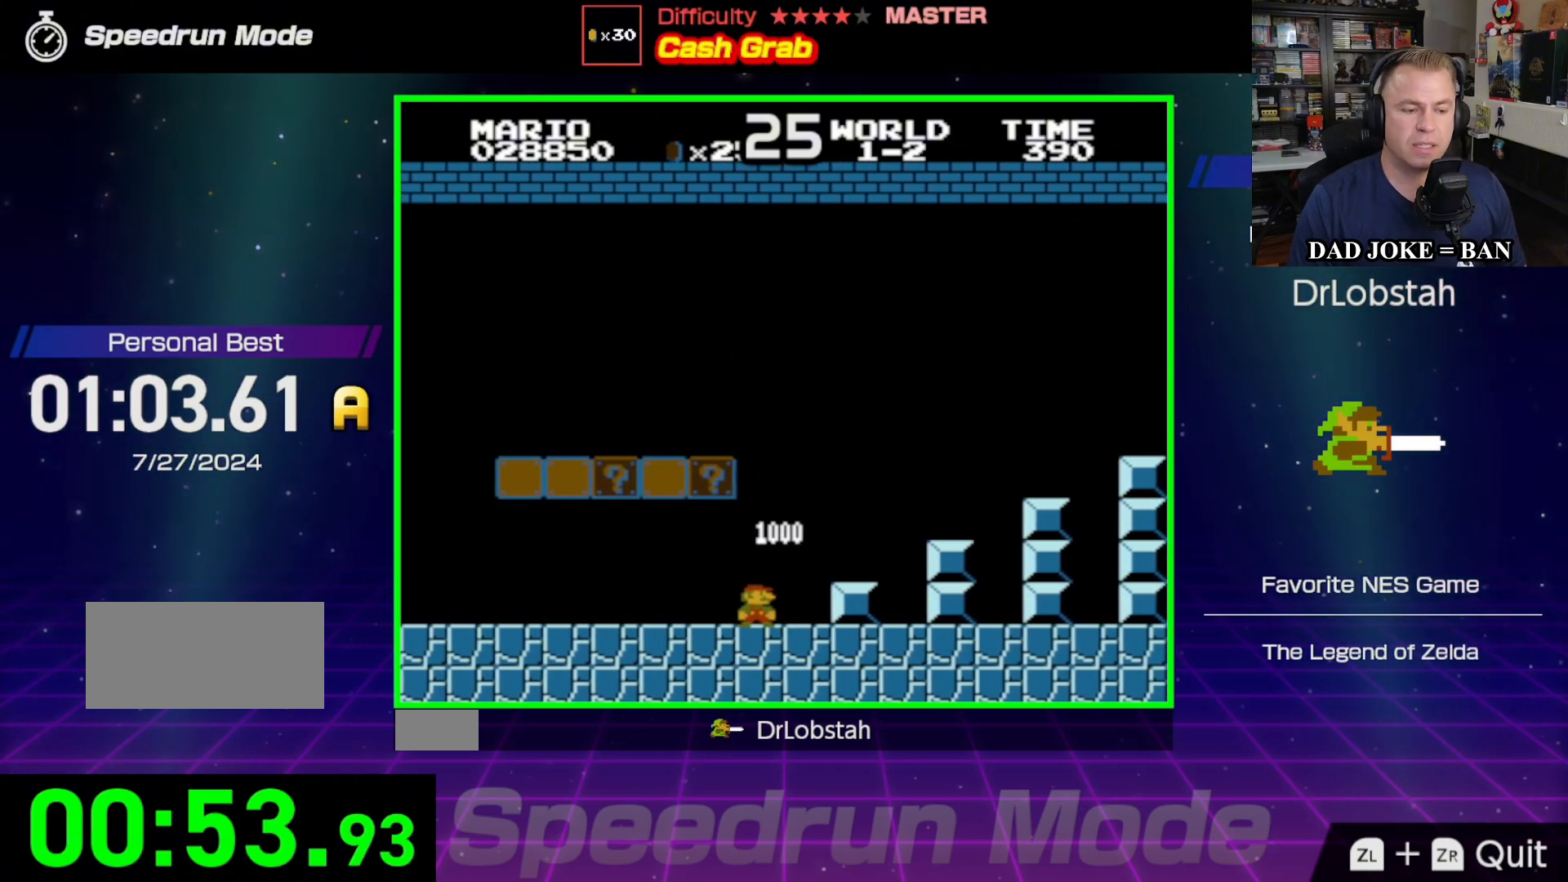
{"buttons": ["B", "DPAD_UP", "DPAD_LEFT"], "events": [[33, "DPAD_LEFT", "down"], [183, "DPAD_UP", "down"]]}
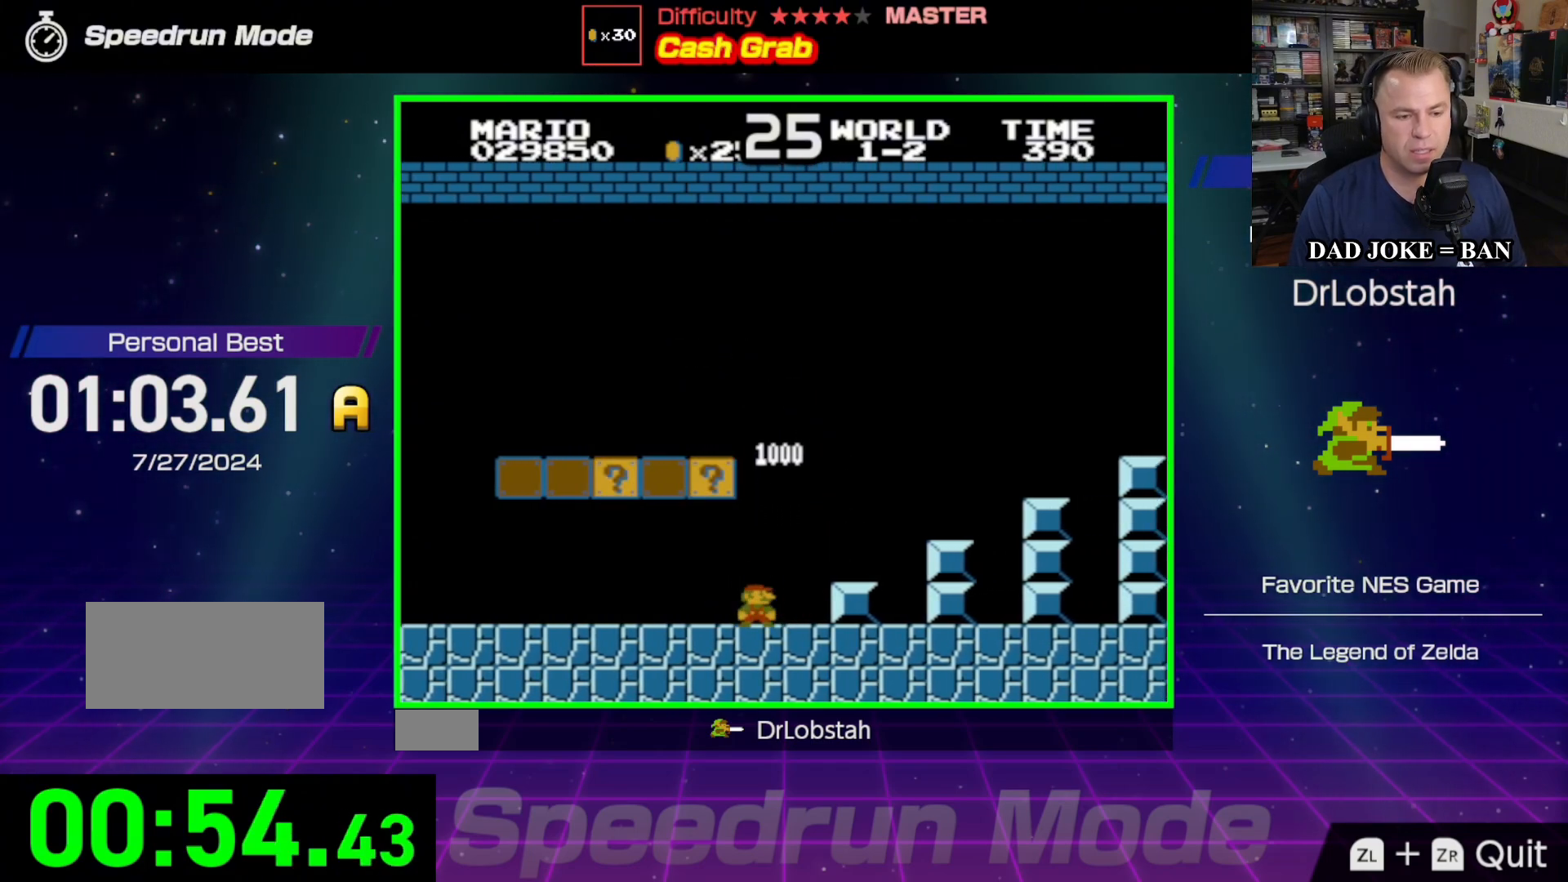
{"buttons": ["B", "DPAD_UP", "DPAD_LEFT"], "events": []}
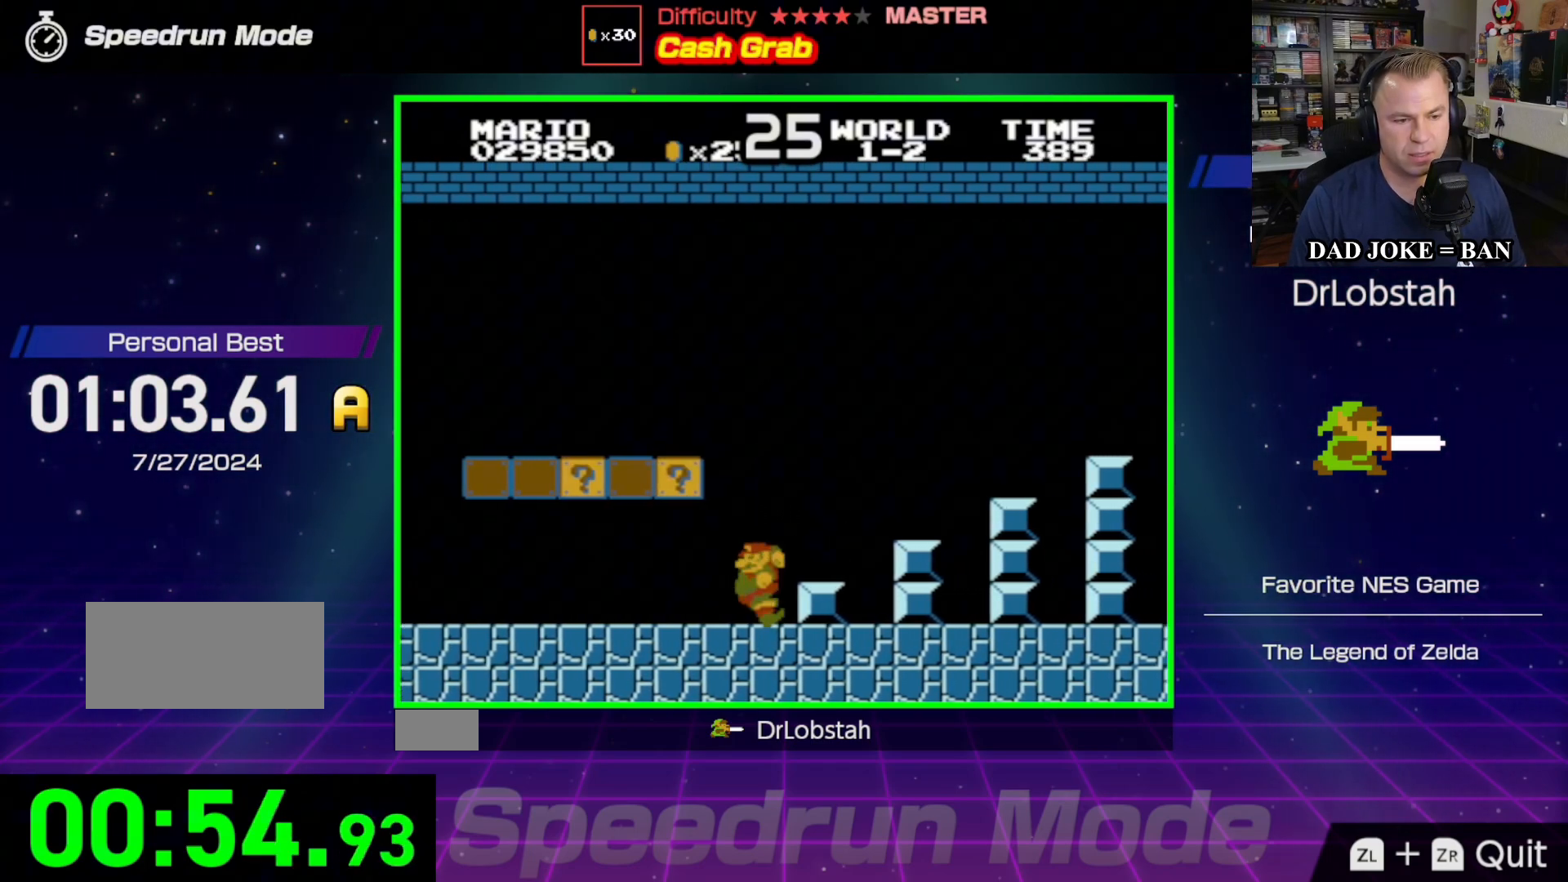
{"buttons": ["A", "B", "DPAD_LEFT"], "events": [[450, "DPAD_UP", "up"], [500, "A", "down"]]}
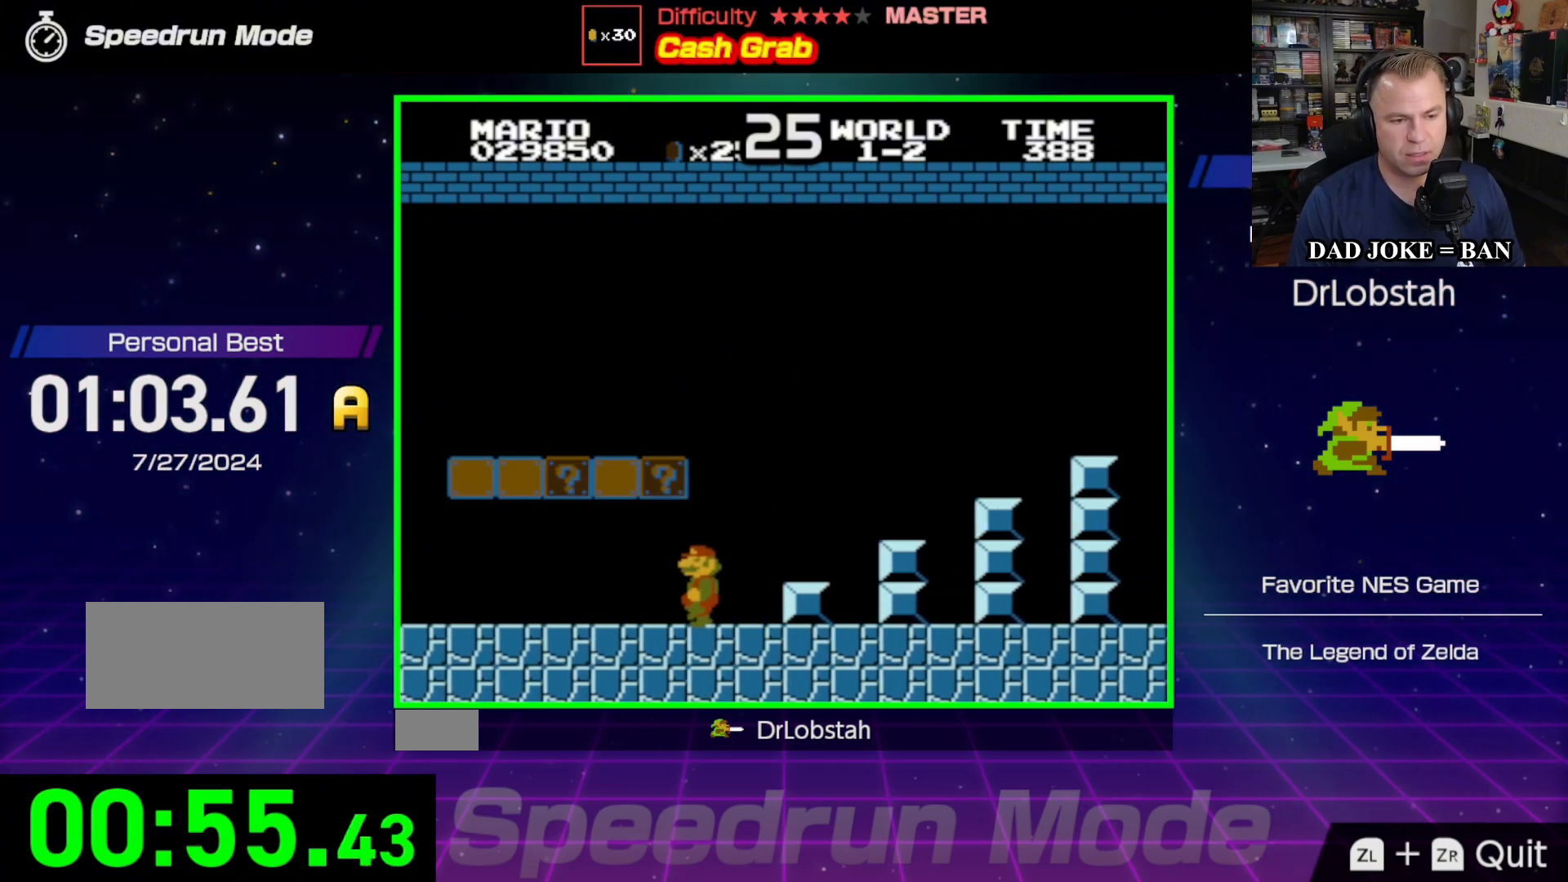
{"buttons": ["A", "B", "DPAD_RIGHT"], "events": [[150, "DPAD_LEFT", "up"], [167, "A", "up"], [300, "DPAD_RIGHT", "down"], [400, "A", "down"]]}
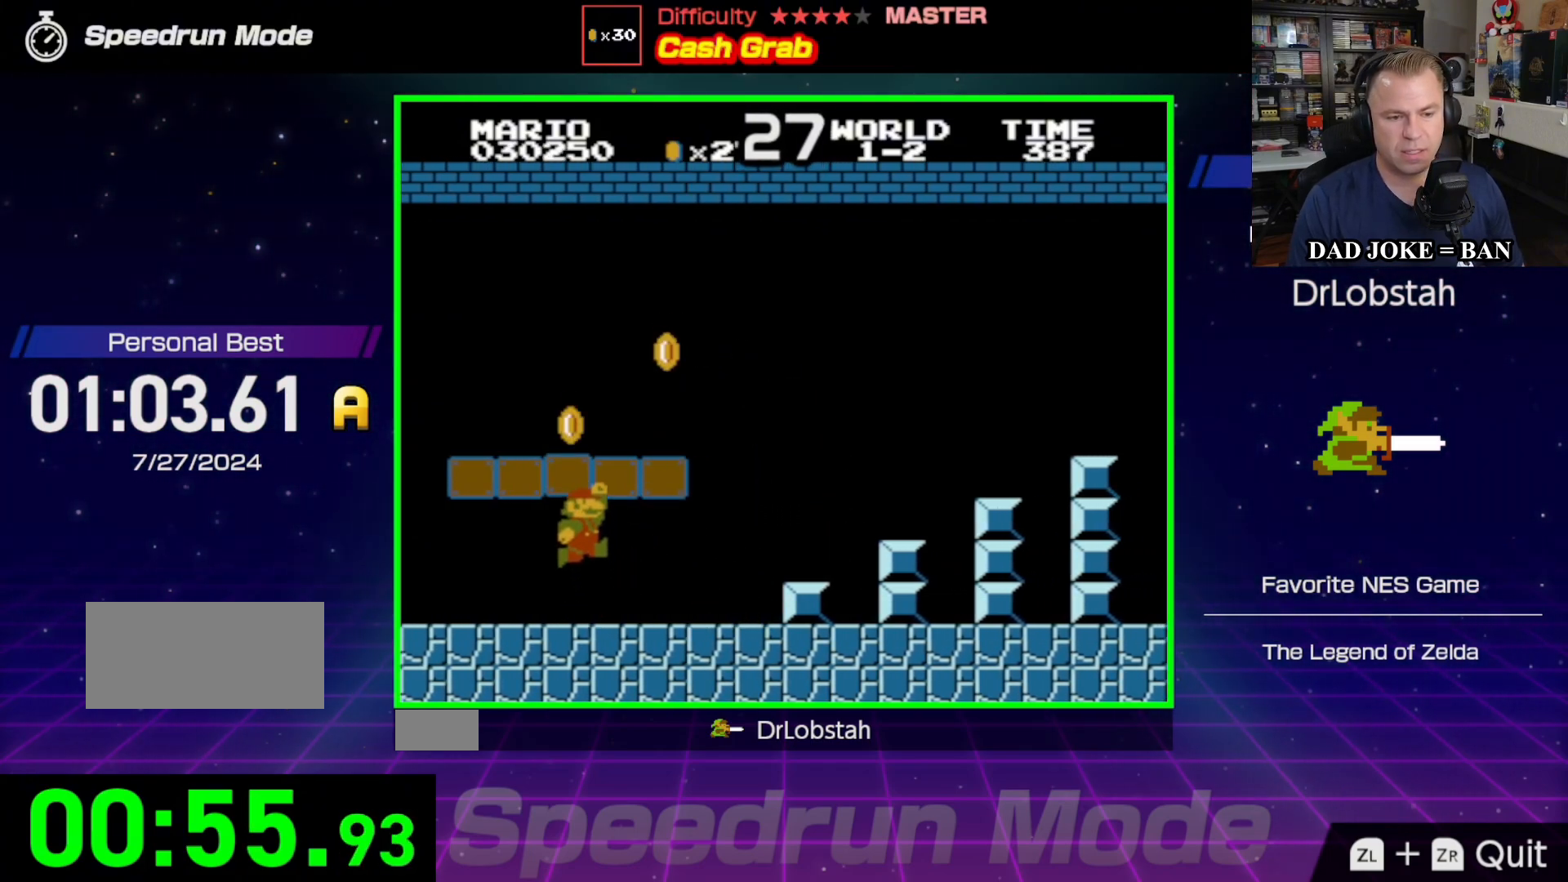
{"buttons": ["B", "DPAD_RIGHT"], "events": [[67, "A", "up"]]}
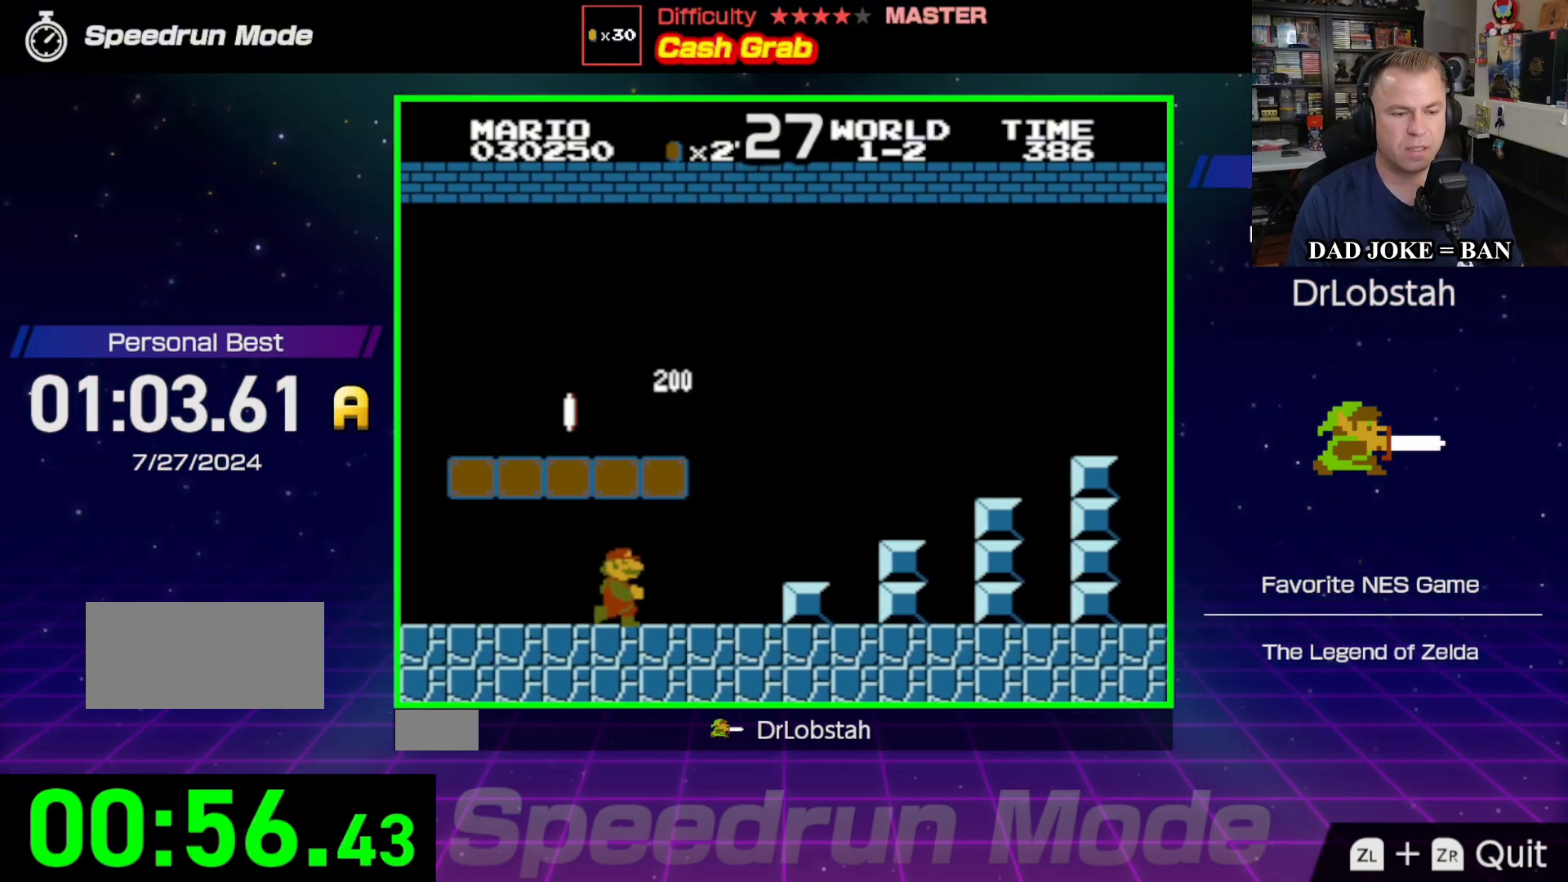
{"buttons": ["A", "B", "DPAD_RIGHT"], "events": [[317, "A", "down"]]}
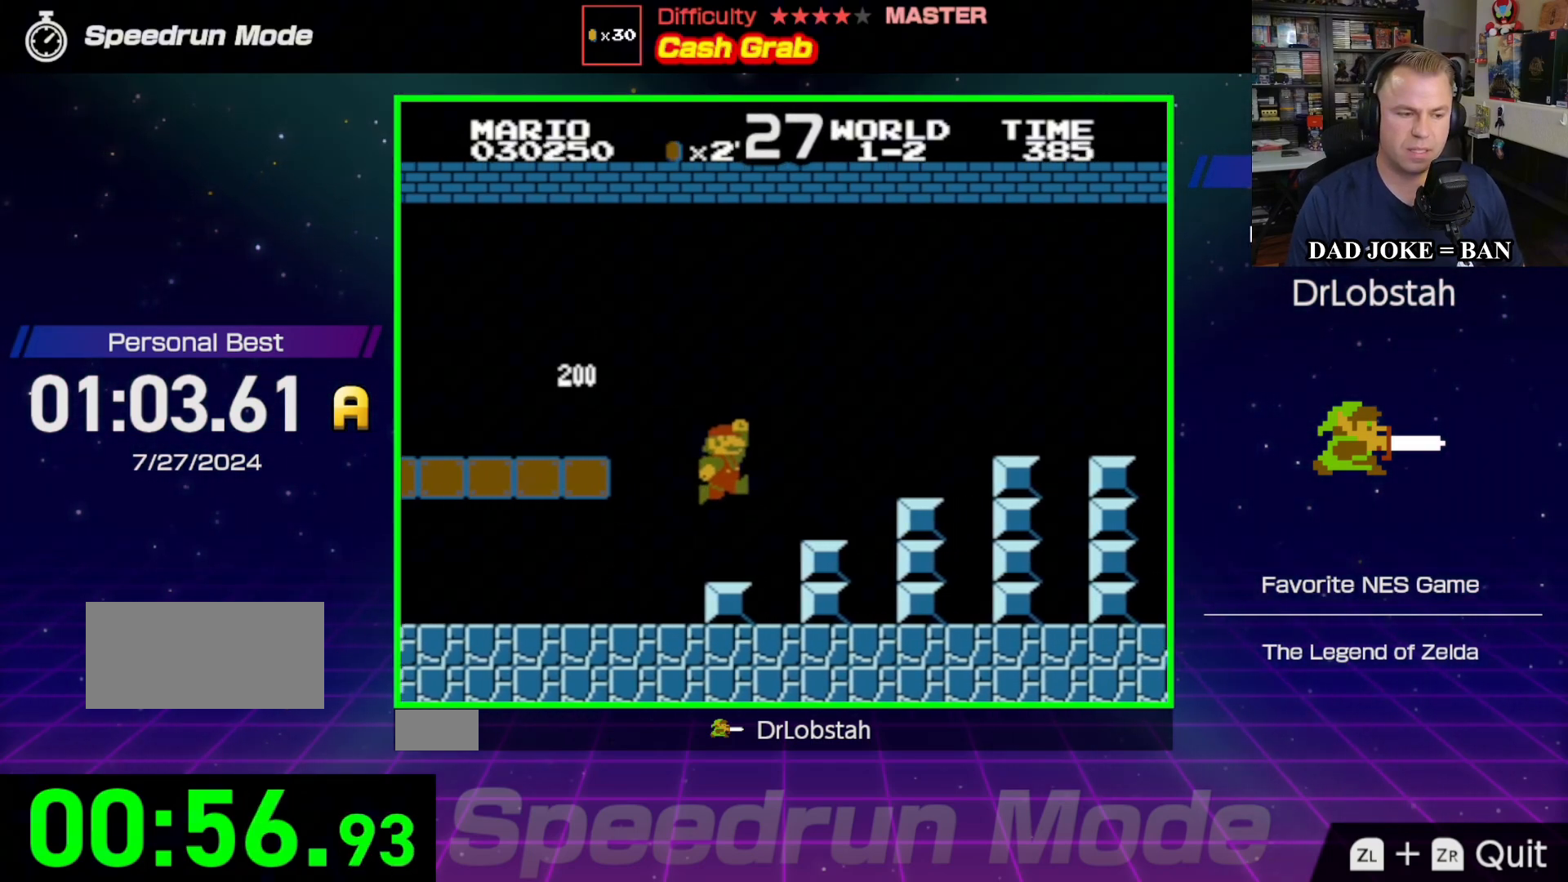
{"buttons": ["B", "DPAD_LEFT"], "events": [[233, "A", "up"], [250, "DPAD_LEFT", "down"], [250, "DPAD_RIGHT", "up"], [267, "DPAD_DOWN", "down"], [350, "DPAD_DOWN", "up"]]}
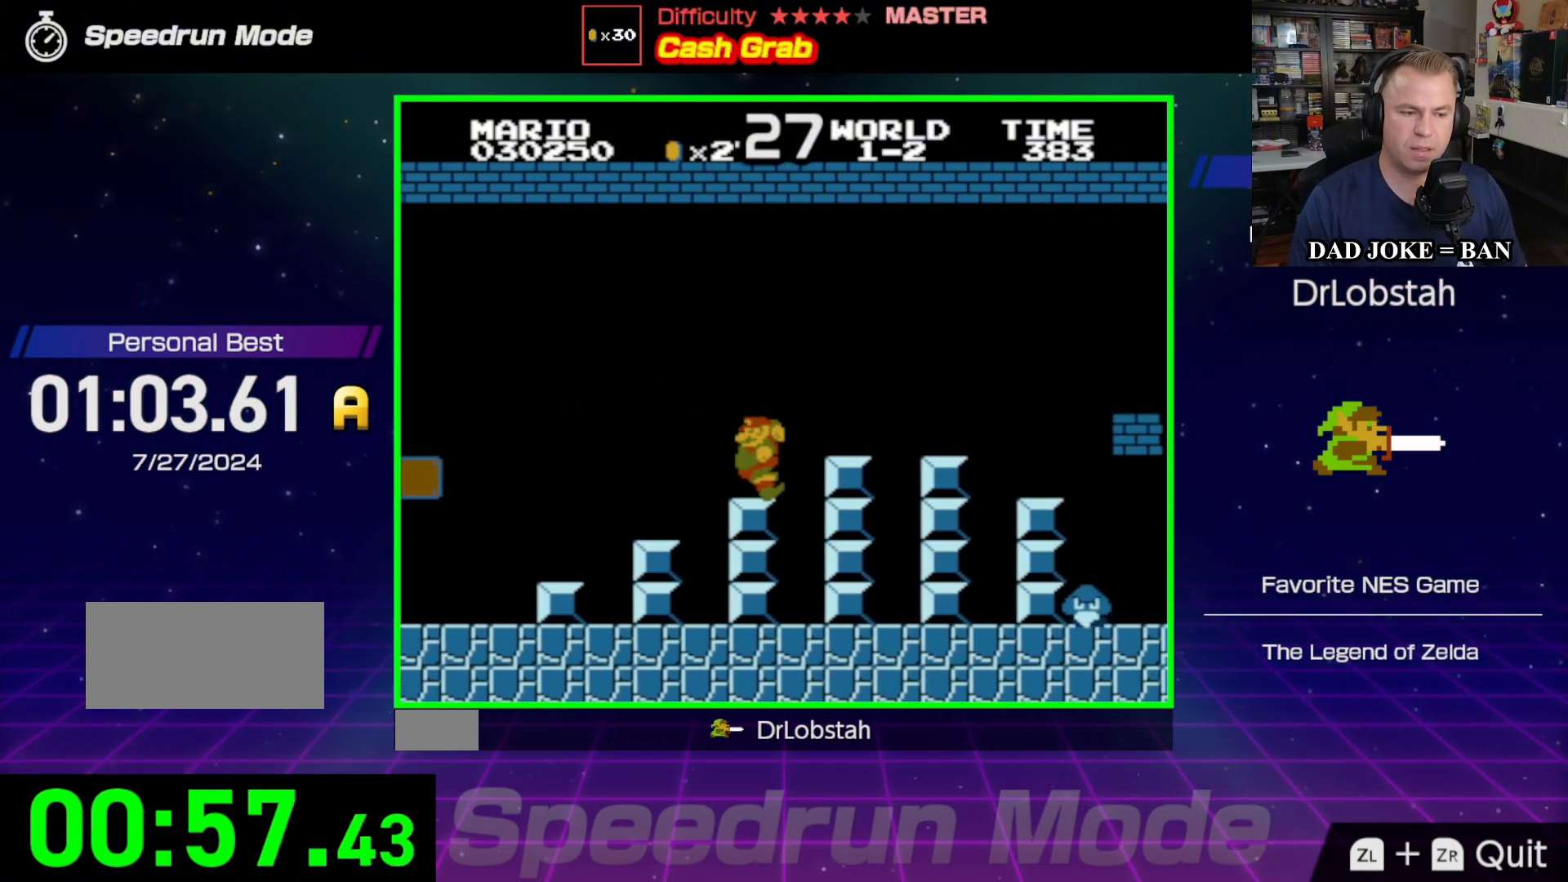
{"buttons": ["A", "B", "DPAD_RIGHT"], "events": [[67, "DPAD_DOWN", "down"], [67, "DPAD_LEFT", "up"], [83, "DPAD_RIGHT", "down"], [100, "A", "down"], [183, "DPAD_DOWN", "up"]]}
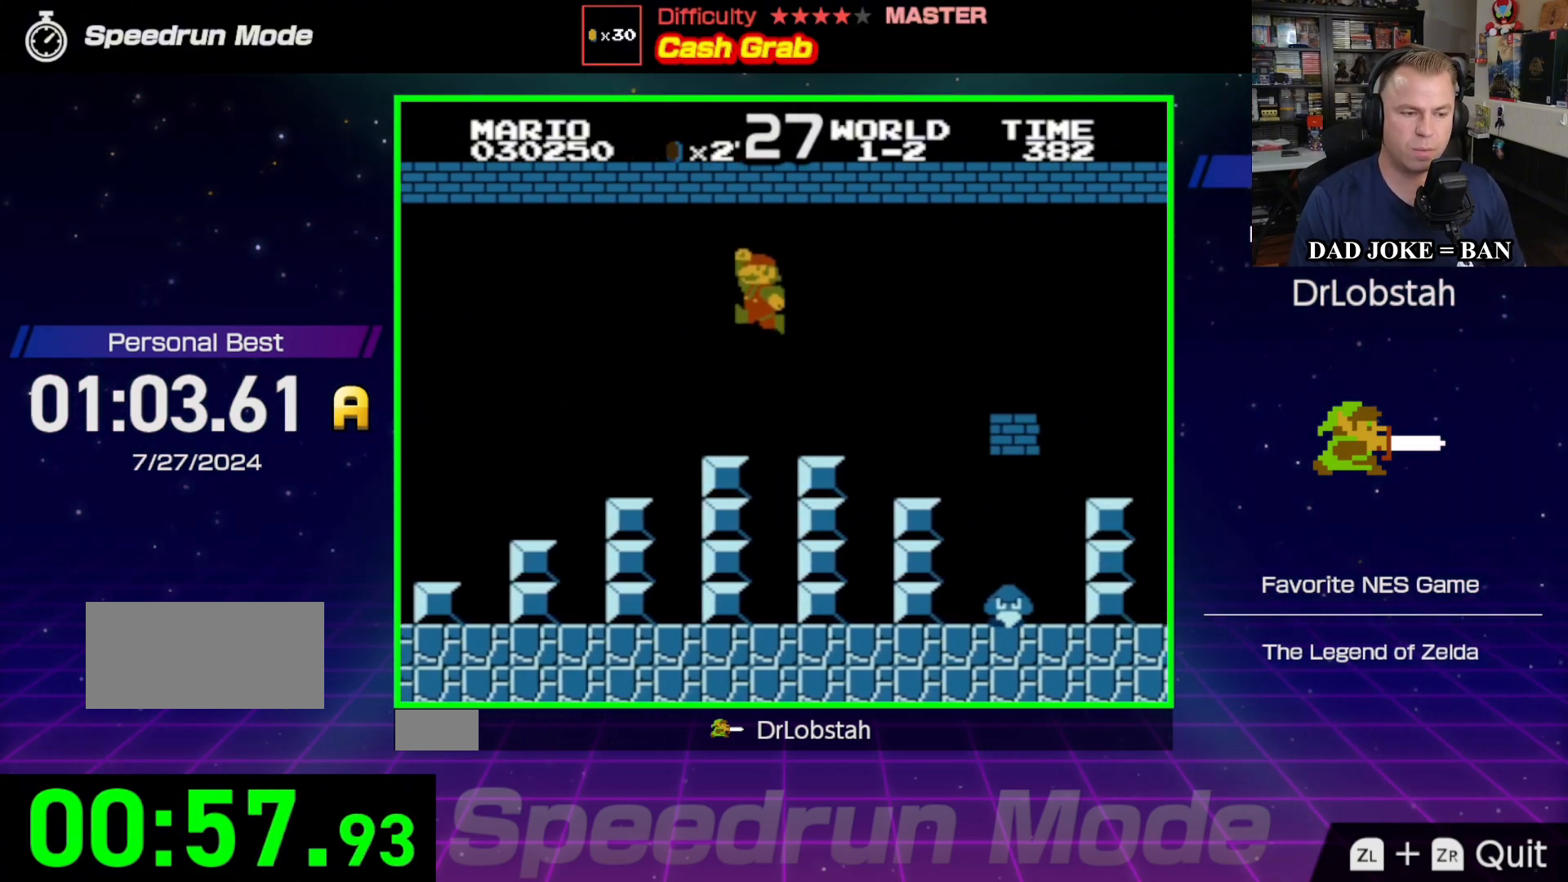
{"buttons": ["B", "DPAD_RIGHT"], "events": [[33, "A", "up"]]}
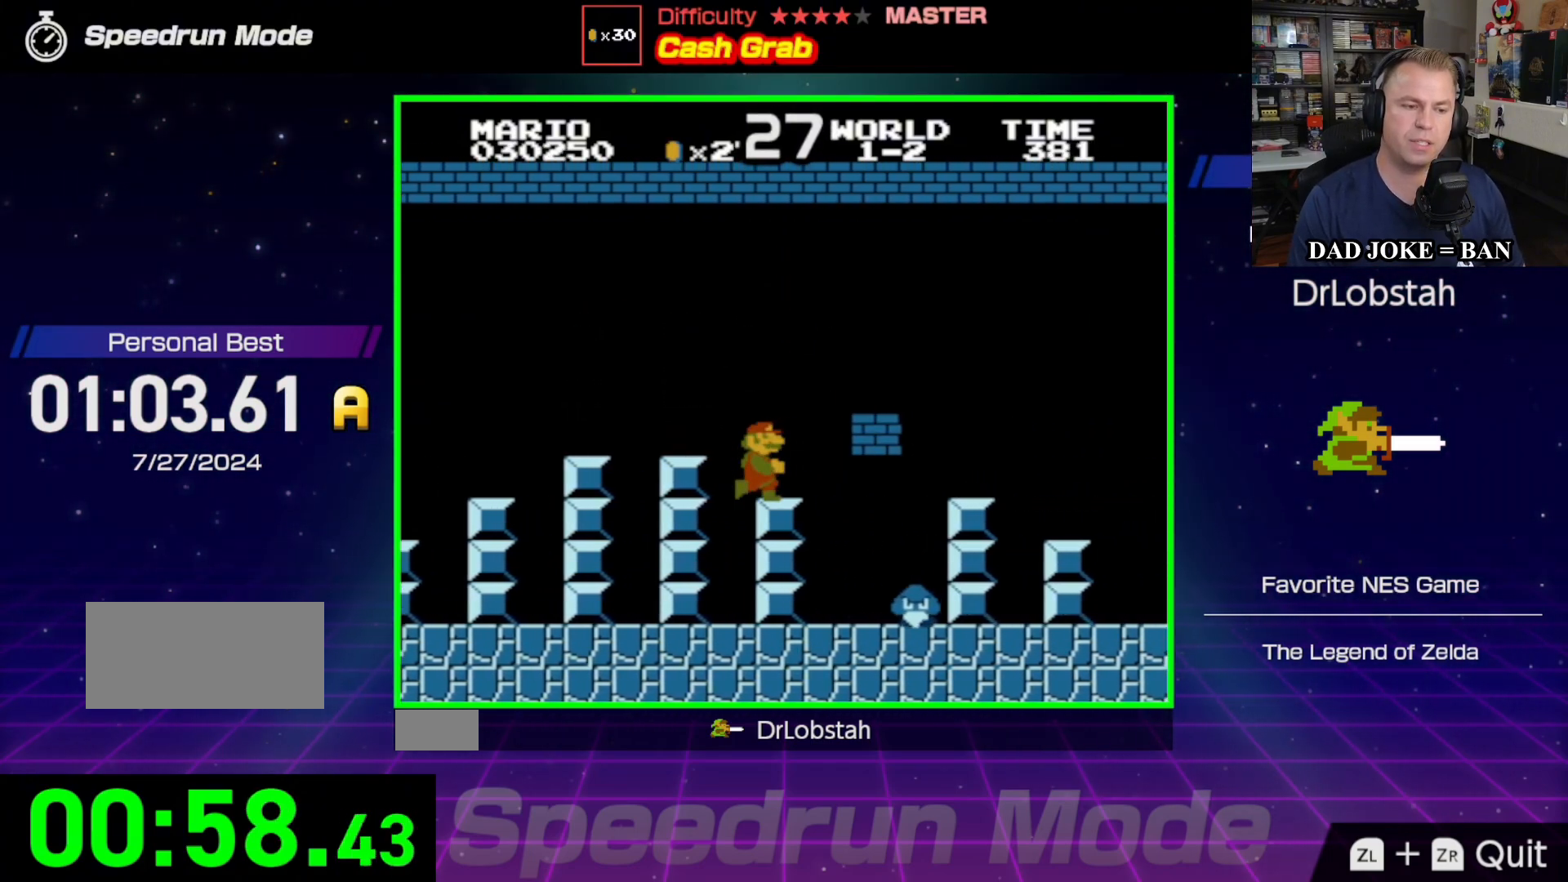
{"buttons": ["B", "DPAD_RIGHT"], "events": []}
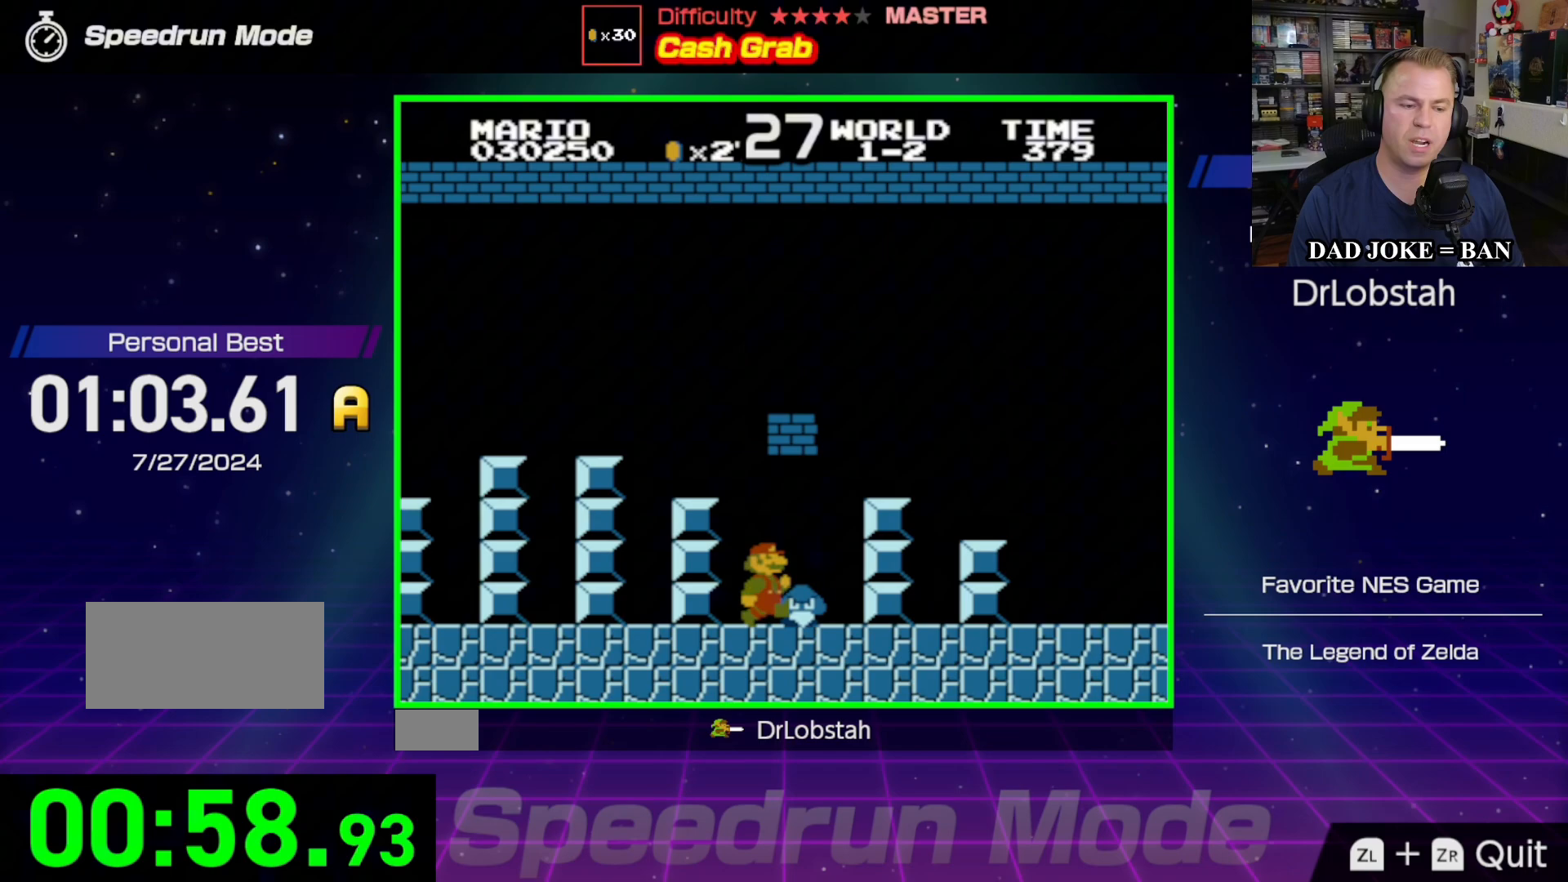
{"buttons": ["B", "DPAD_RIGHT"], "events": [[117, "A", "down"], [117, "DPAD_DOWN", "down"], [233, "DPAD_DOWN", "up"], [317, "A", "up"]]}